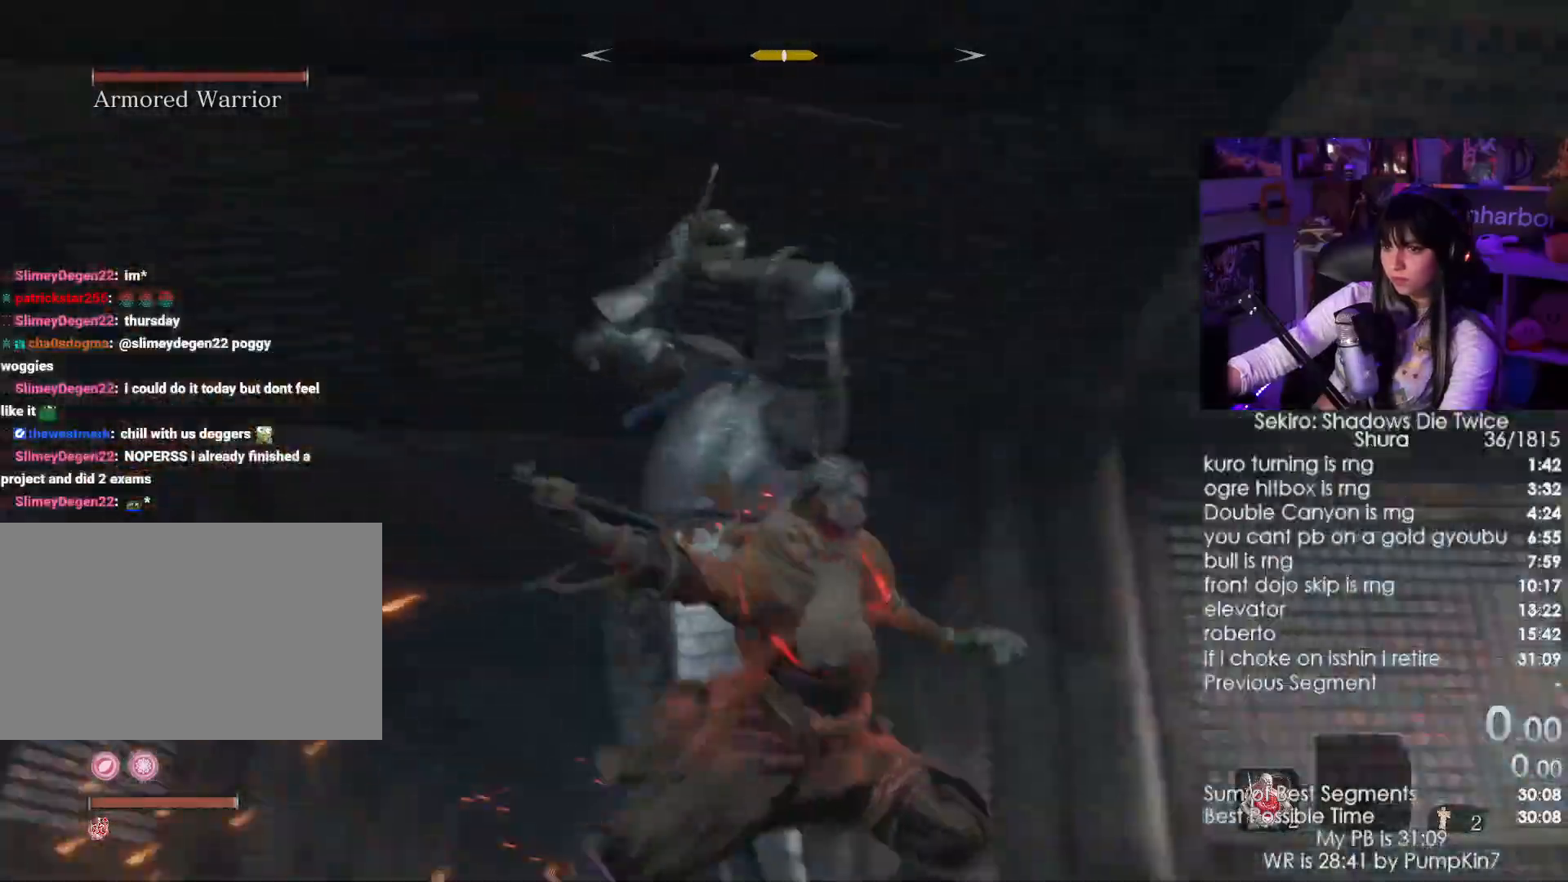
Gameplay with keyboard and mouse; each line is a JSON object with the keys and mouse buttons held at the frame after it. "events" lists presses ("down") and releases ("up") of "1", "2", "3", "4", "5", "a", "alt", "c", "caps_lock", "ctrl", "d", "e", "f", "g", "q", "r", "s", "shift", "space", "t", "tab", "v", "w", "x", "z", "mouse_left", "mouse_wheel" and "mouse_right" between this image and that frame as [ms after this image, input, new state], when the widget could be followed in between. "mouse_left", "mouse_wheel", "mouse_right" = the "left", "wheel", "right" buttons of the "mouse" list. No other keys are recorded. "wheel" means that the mouse wheel is clicked or scrolled. Not read: mouse_move.
{"keys": ["w"], "mouse": [], "events": [[134, "mouse_left", "down"], [267, "mouse_left", "up"]]}
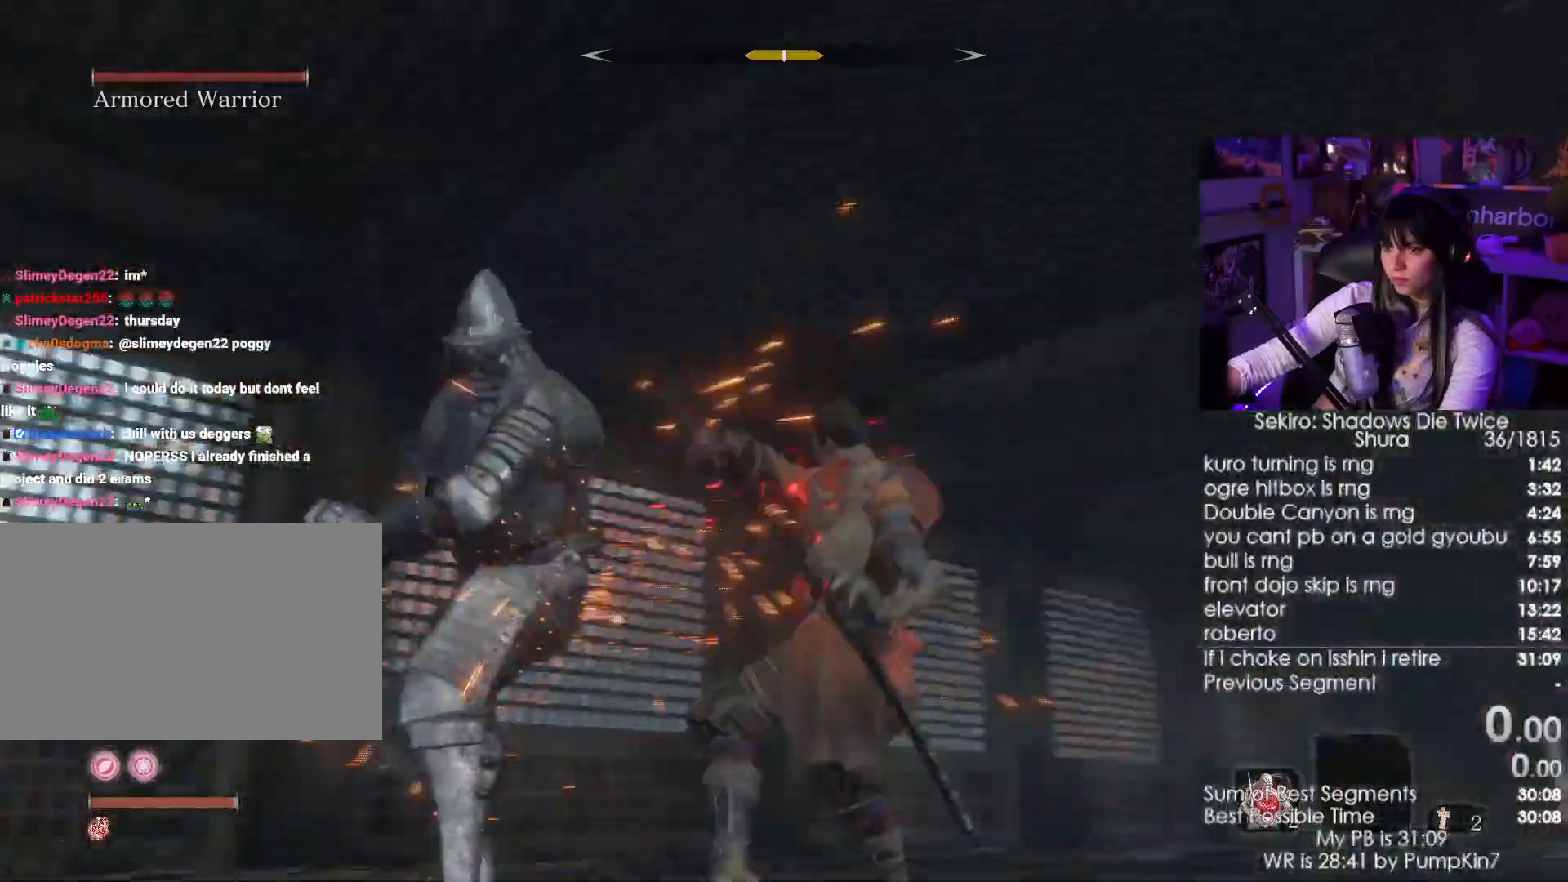
{"keys": ["w"], "mouse": []}
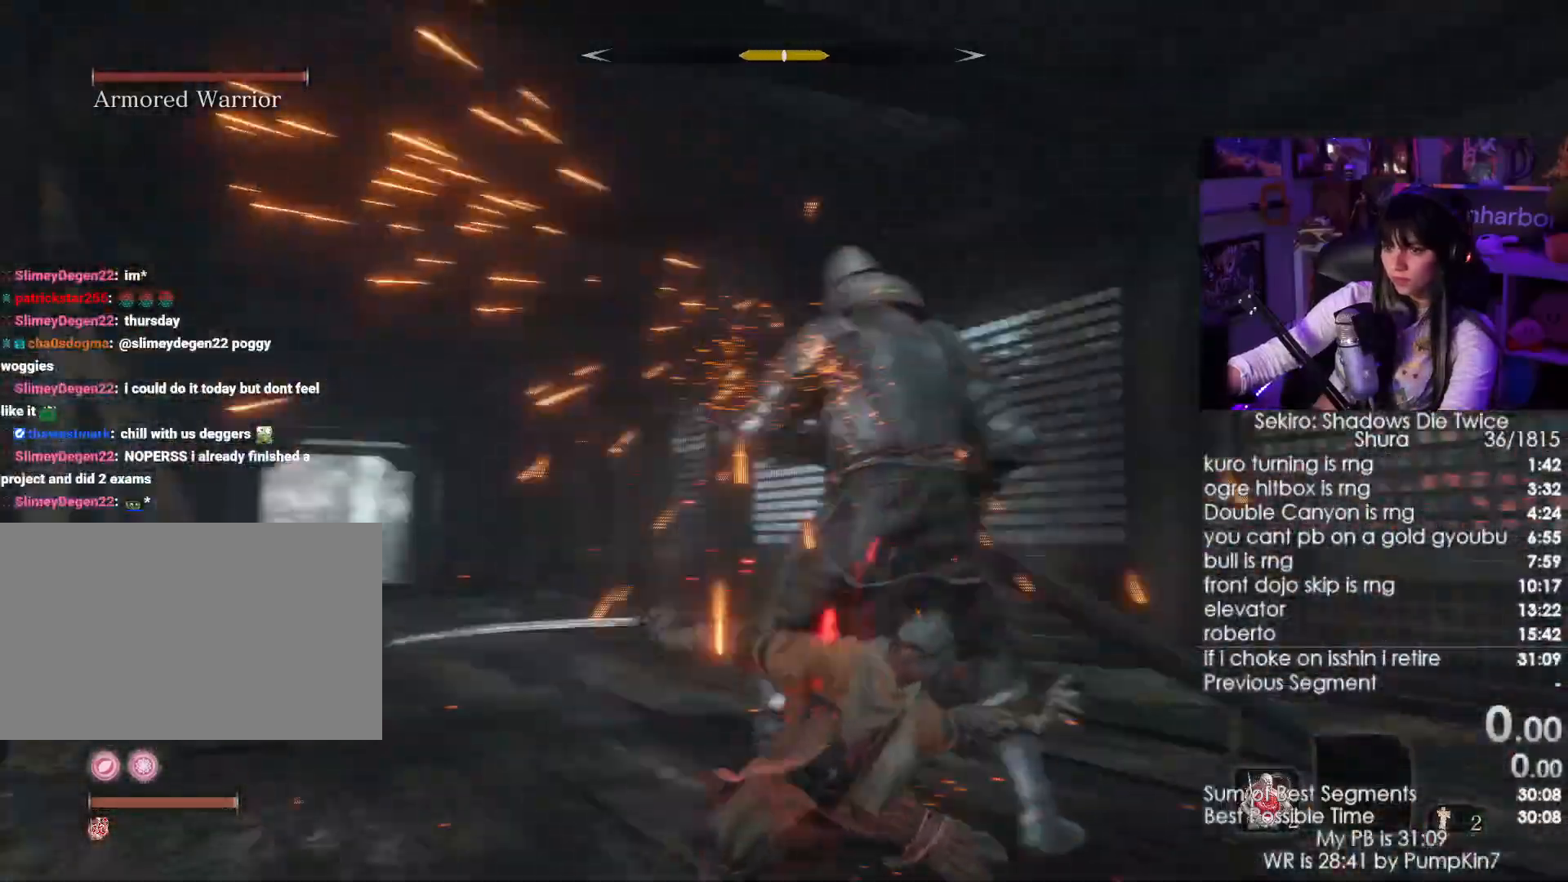
{"keys": ["w"], "mouse": ["left"], "events": [[67, "a", "down"], [117, "a", "up"], [400, "mouse_left", "down"]]}
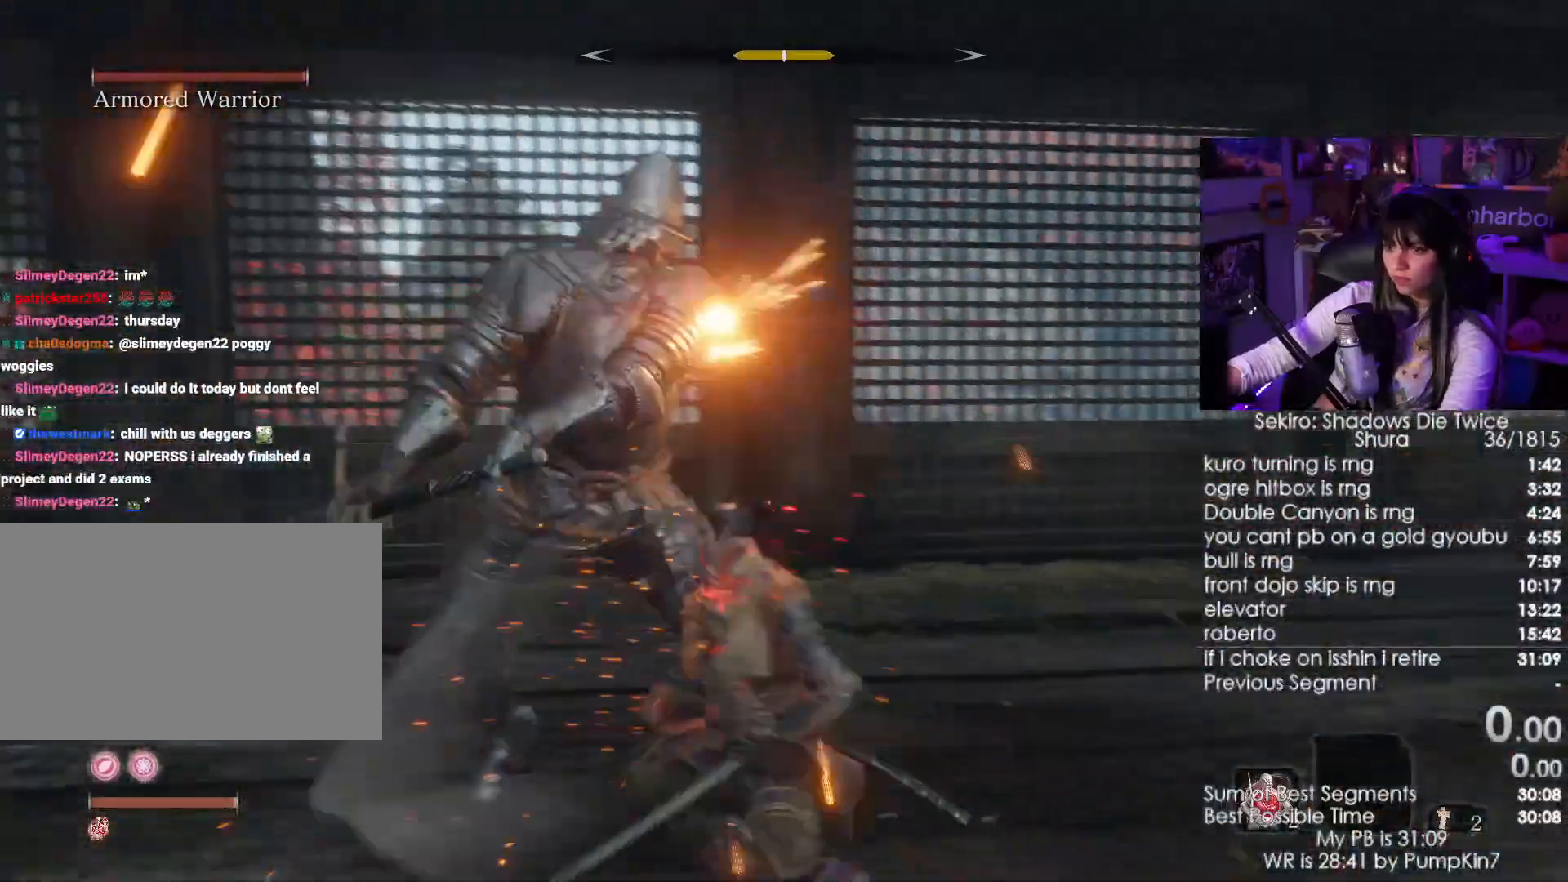
{"keys": ["w"], "mouse": [], "events": [[50, "mouse_left", "up"]]}
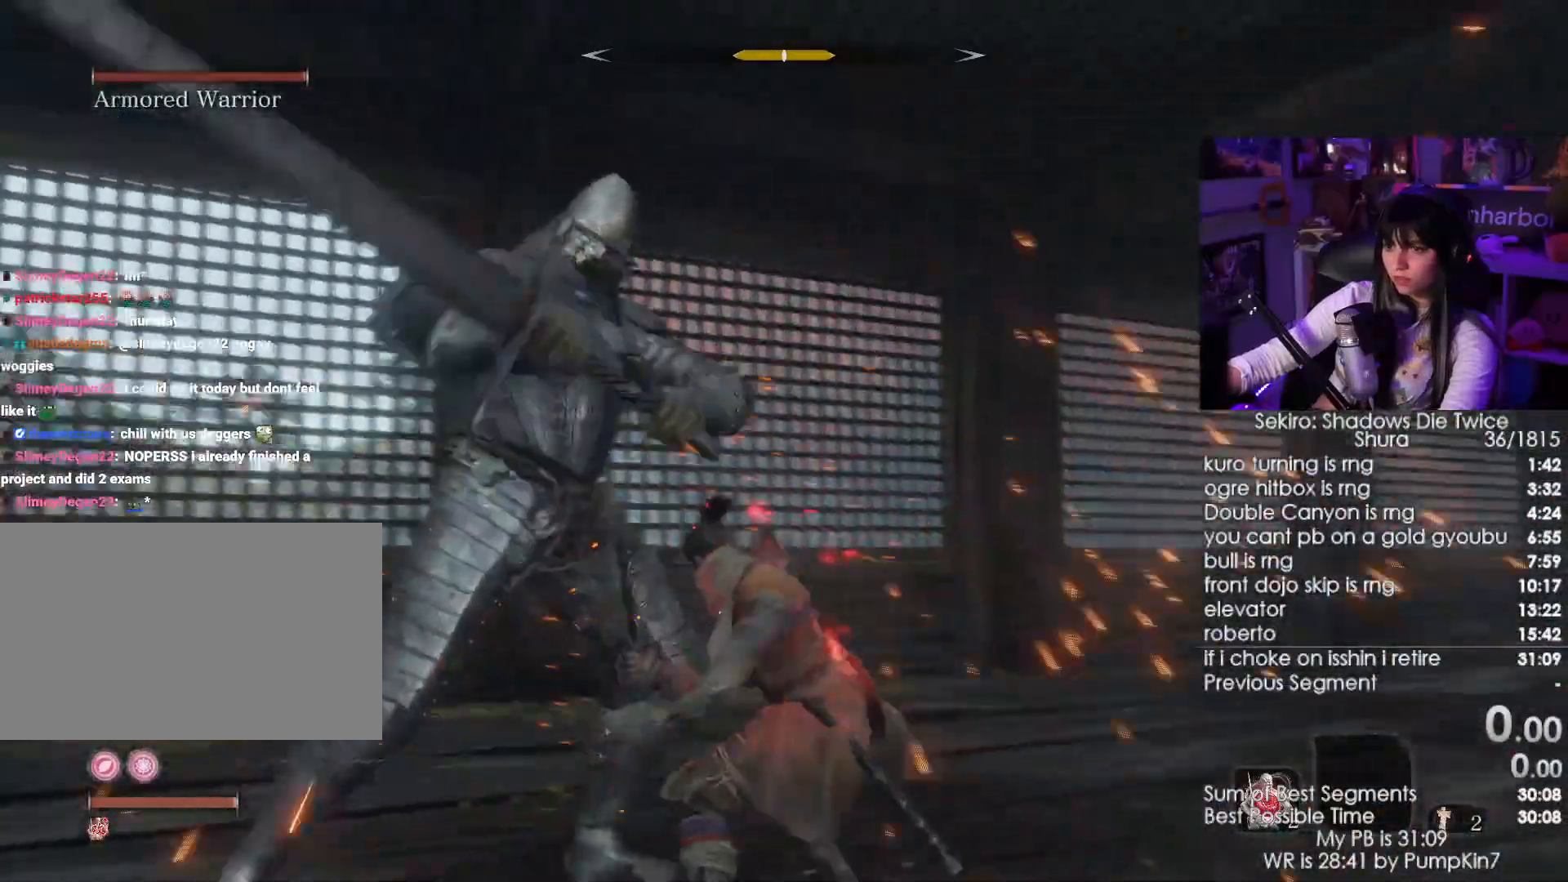
{"keys": ["a", "w"], "mouse": [], "events": [[200, "a", "down"], [250, "mouse_wheel", "down"], [350, "mouse_wheel", "up"], [384, "a", "up"], [434, "a", "down"]]}
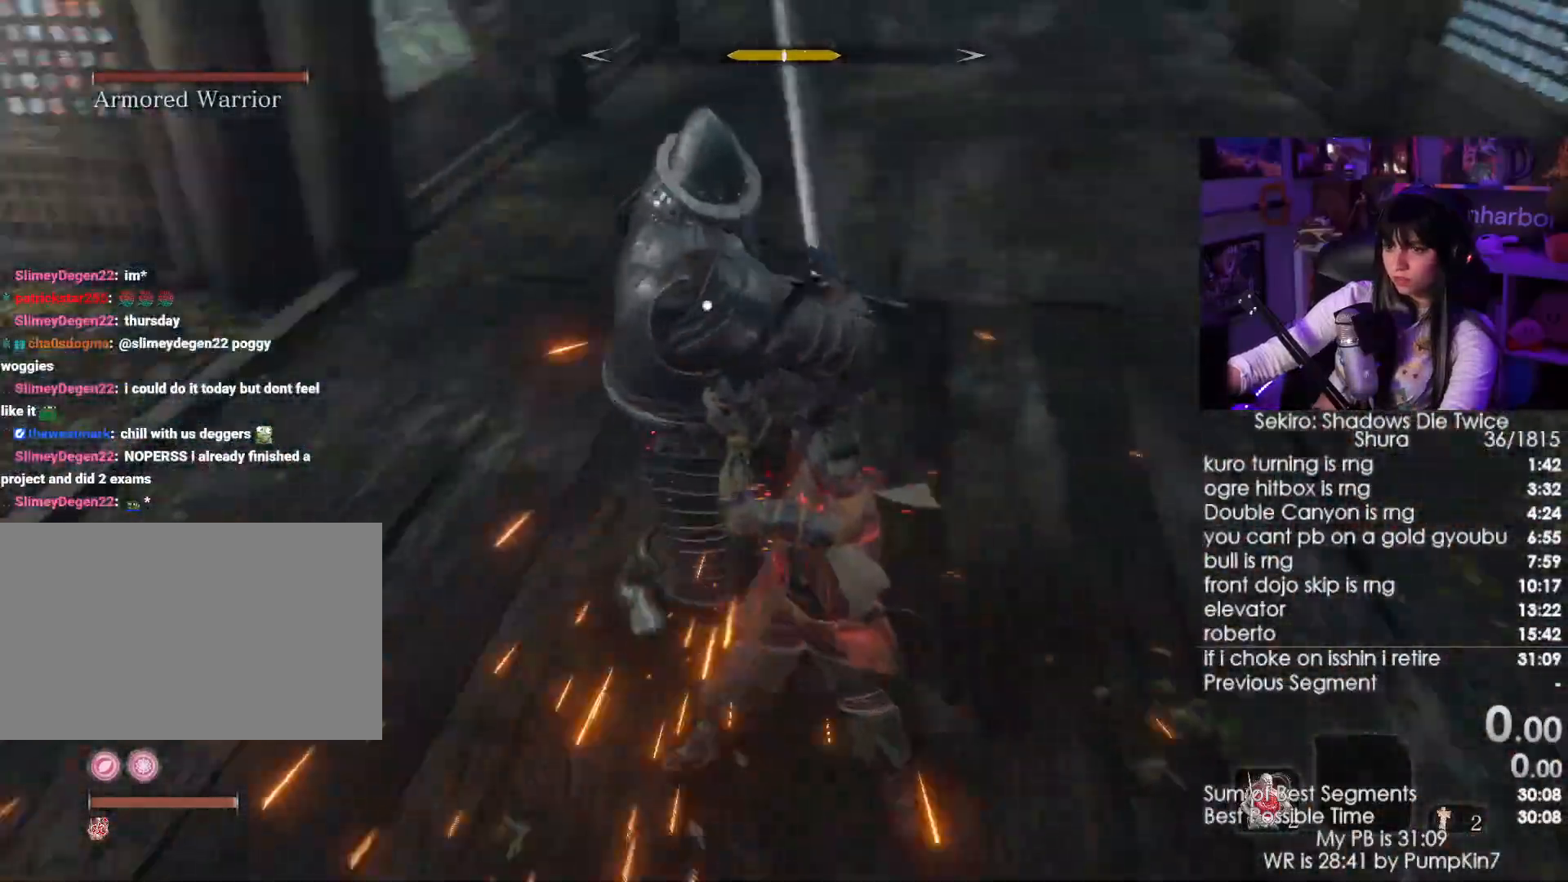
{"keys": ["a", "w"], "mouse": ["left"], "events": [[117, "mouse_right", "down"], [217, "mouse_right", "up"], [267, "mouse_right", "down"], [350, "mouse_right", "up"], [450, "mouse_left", "down"]]}
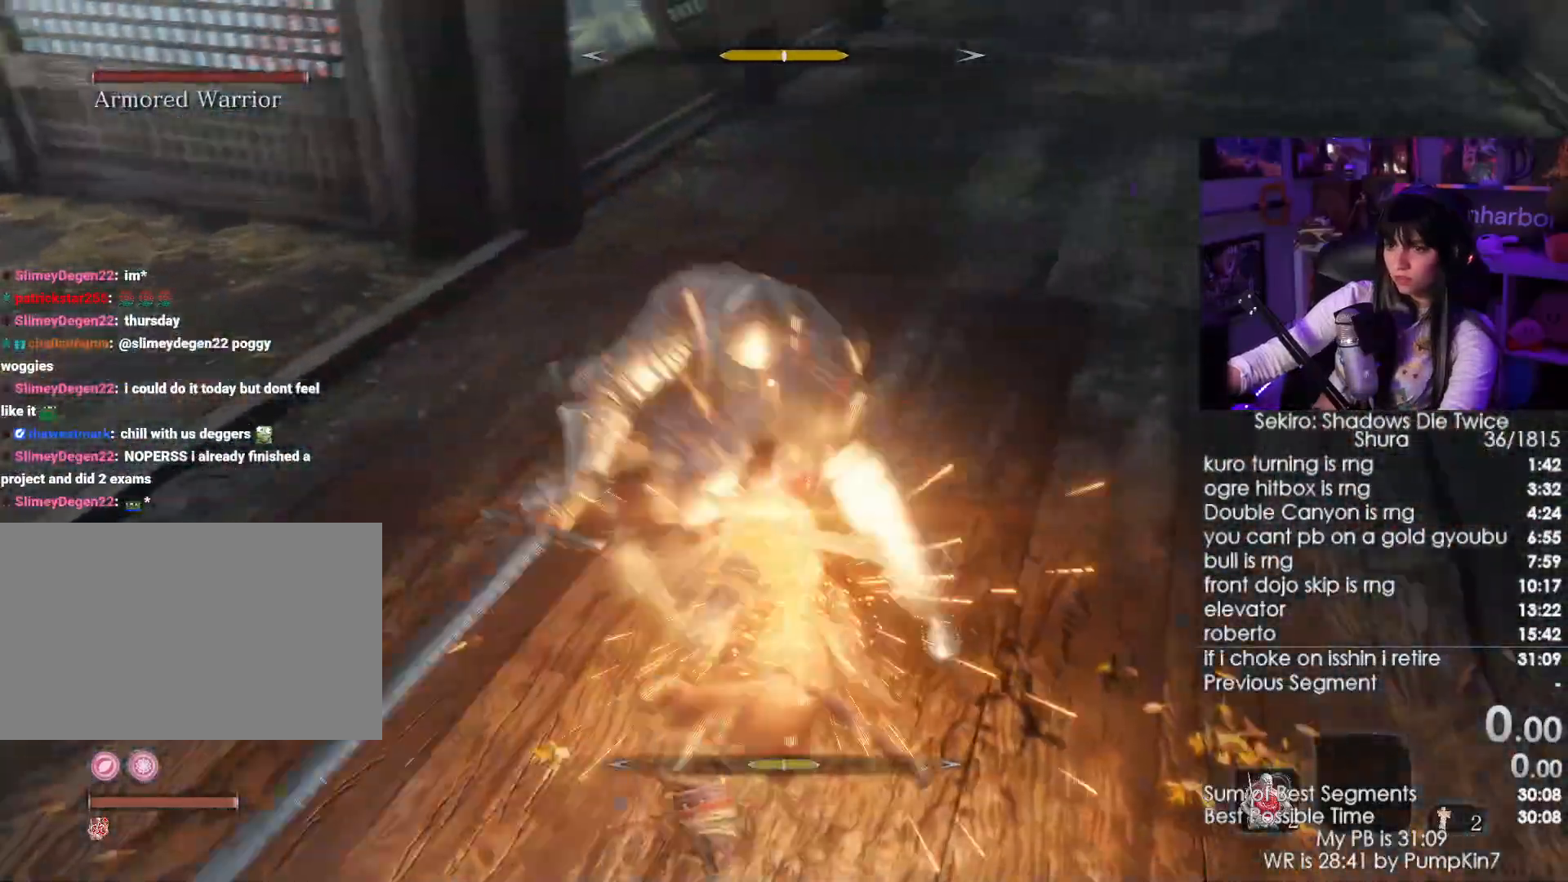
{"keys": ["a", "w"], "mouse": [], "events": [[100, "mouse_left", "up"]]}
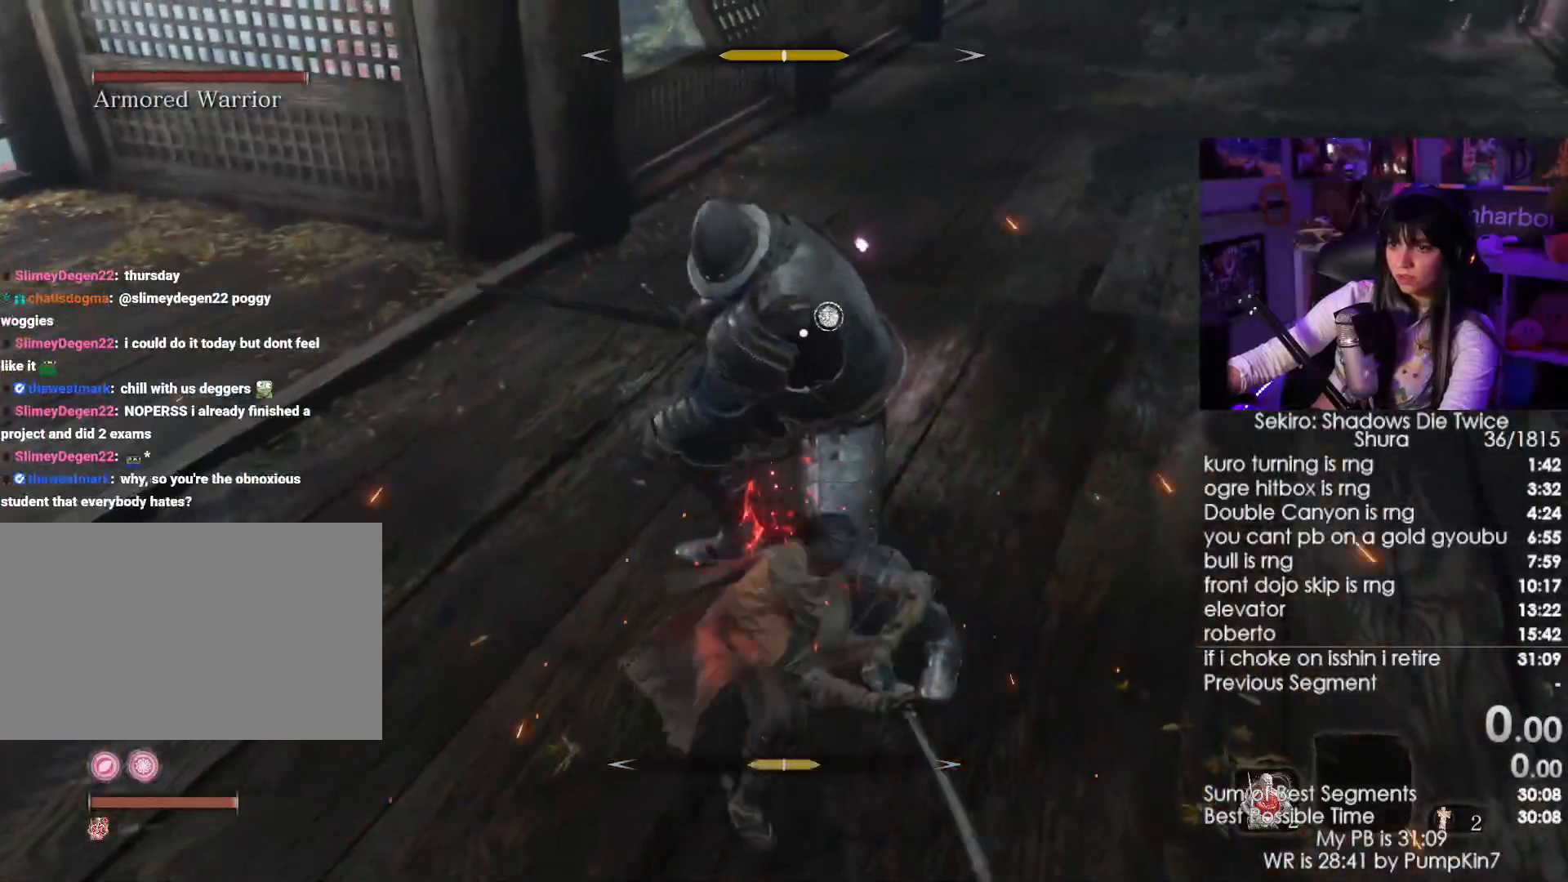
{"keys": ["a", "w"], "mouse": [], "events": [[200, "mouse_left", "down"], [350, "mouse_left", "up"]]}
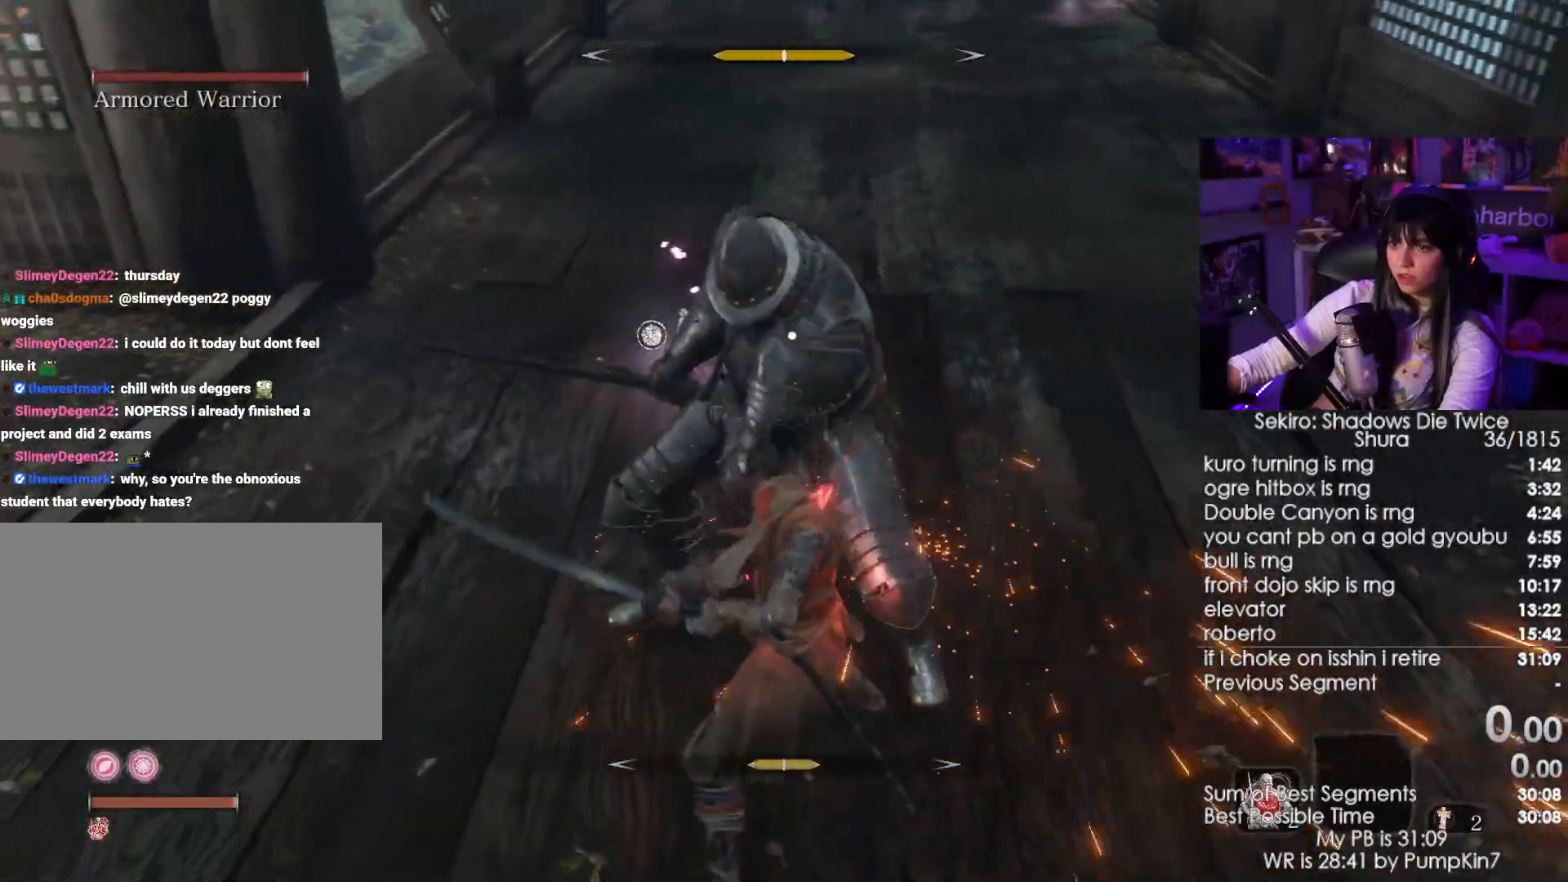
{"keys": ["w"], "mouse": [], "events": [[167, "mouse_wheel", "down"], [217, "a", "up"], [267, "mouse_wheel", "up"], [350, "mouse_left", "down"], [450, "mouse_left", "up"]]}
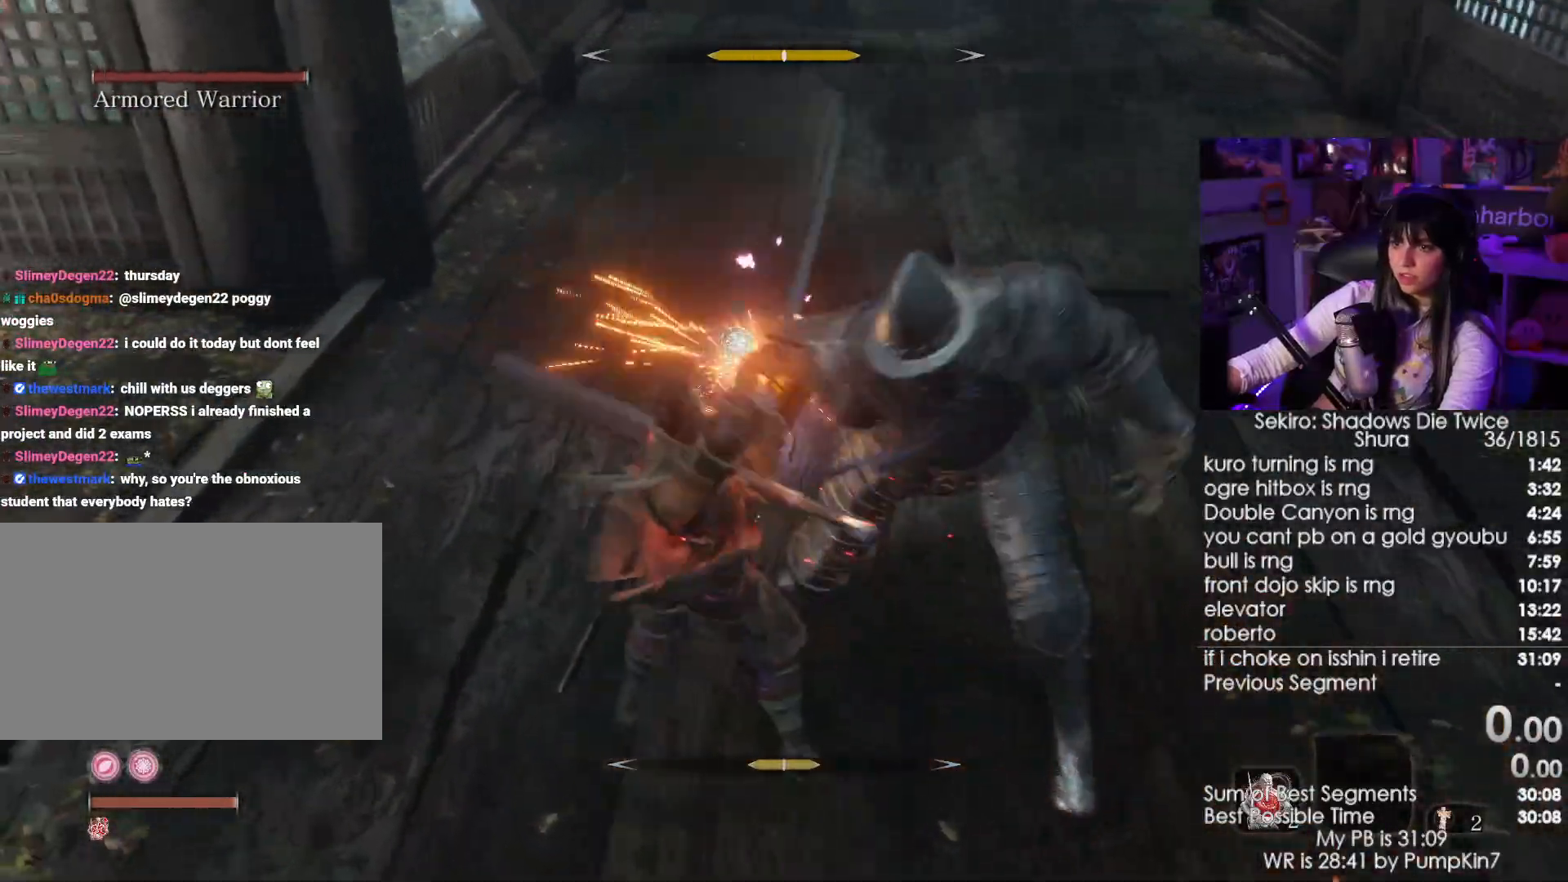
{"keys": ["w"], "mouse": []}
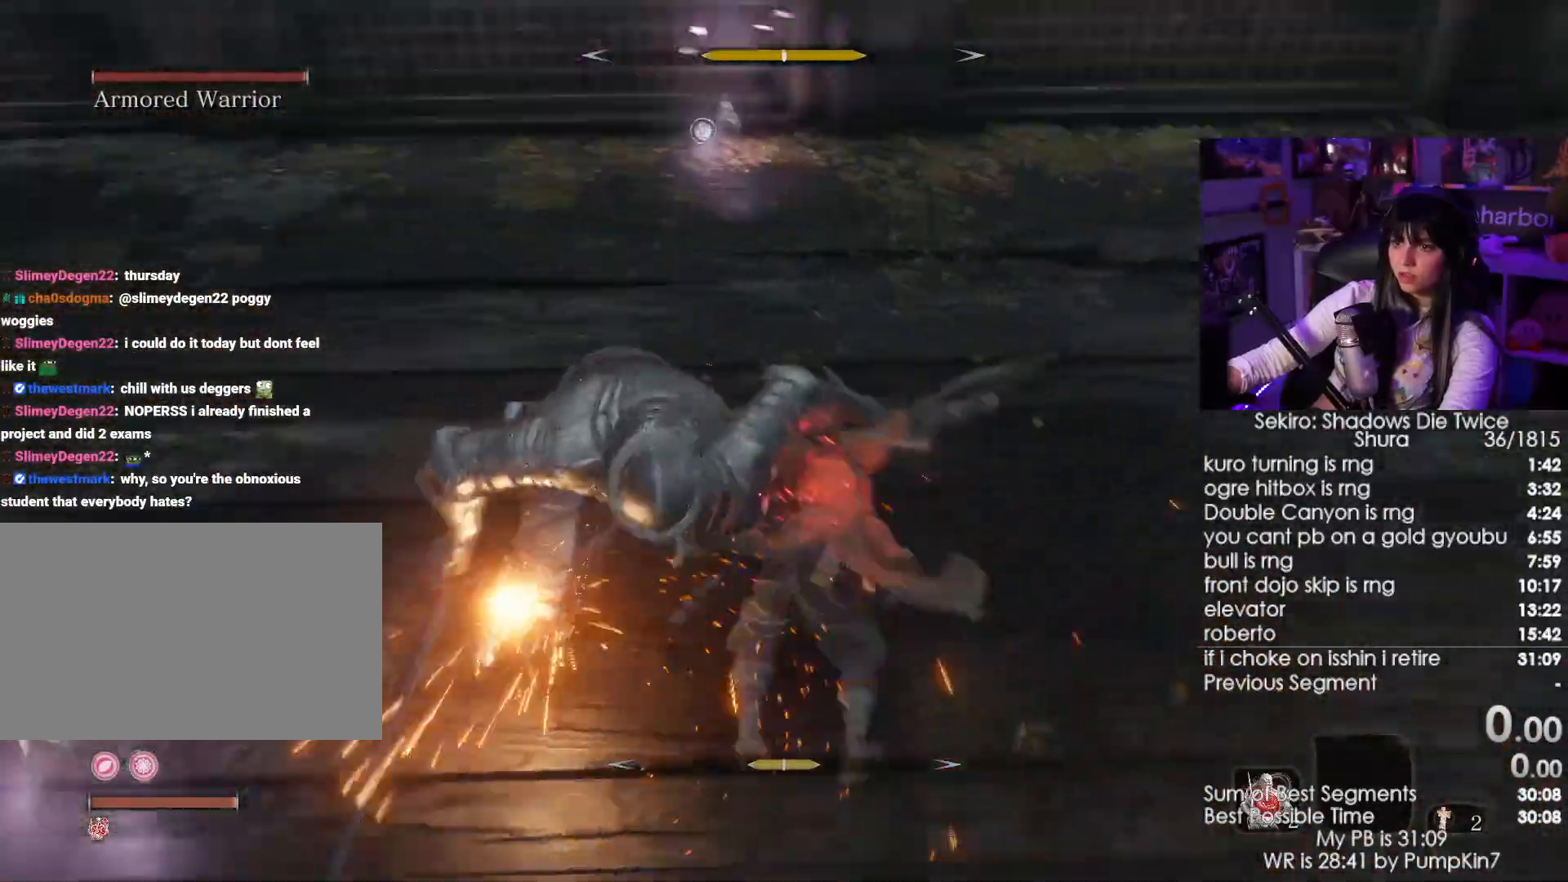
{"keys": ["a", "w"], "mouse": [], "events": [[67, "mouse_left", "down"], [100, "mouse_left", "up"], [384, "a", "down"]]}
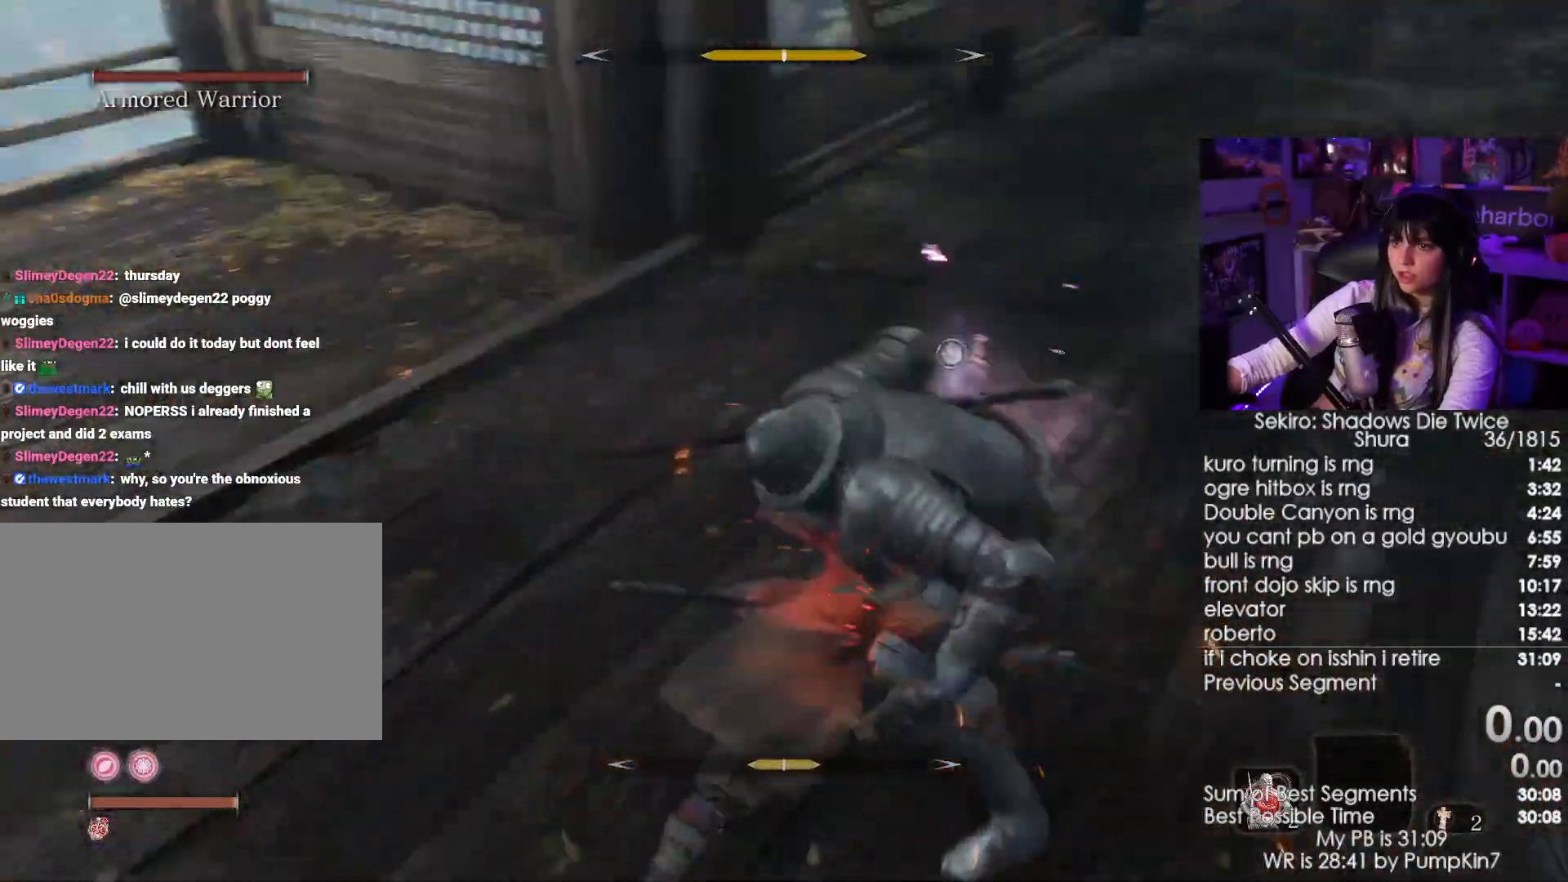
{"keys": ["w"], "mouse": [], "events": [[67, "mouse_left", "down"], [217, "mouse_left", "up"], [350, "a", "up"]]}
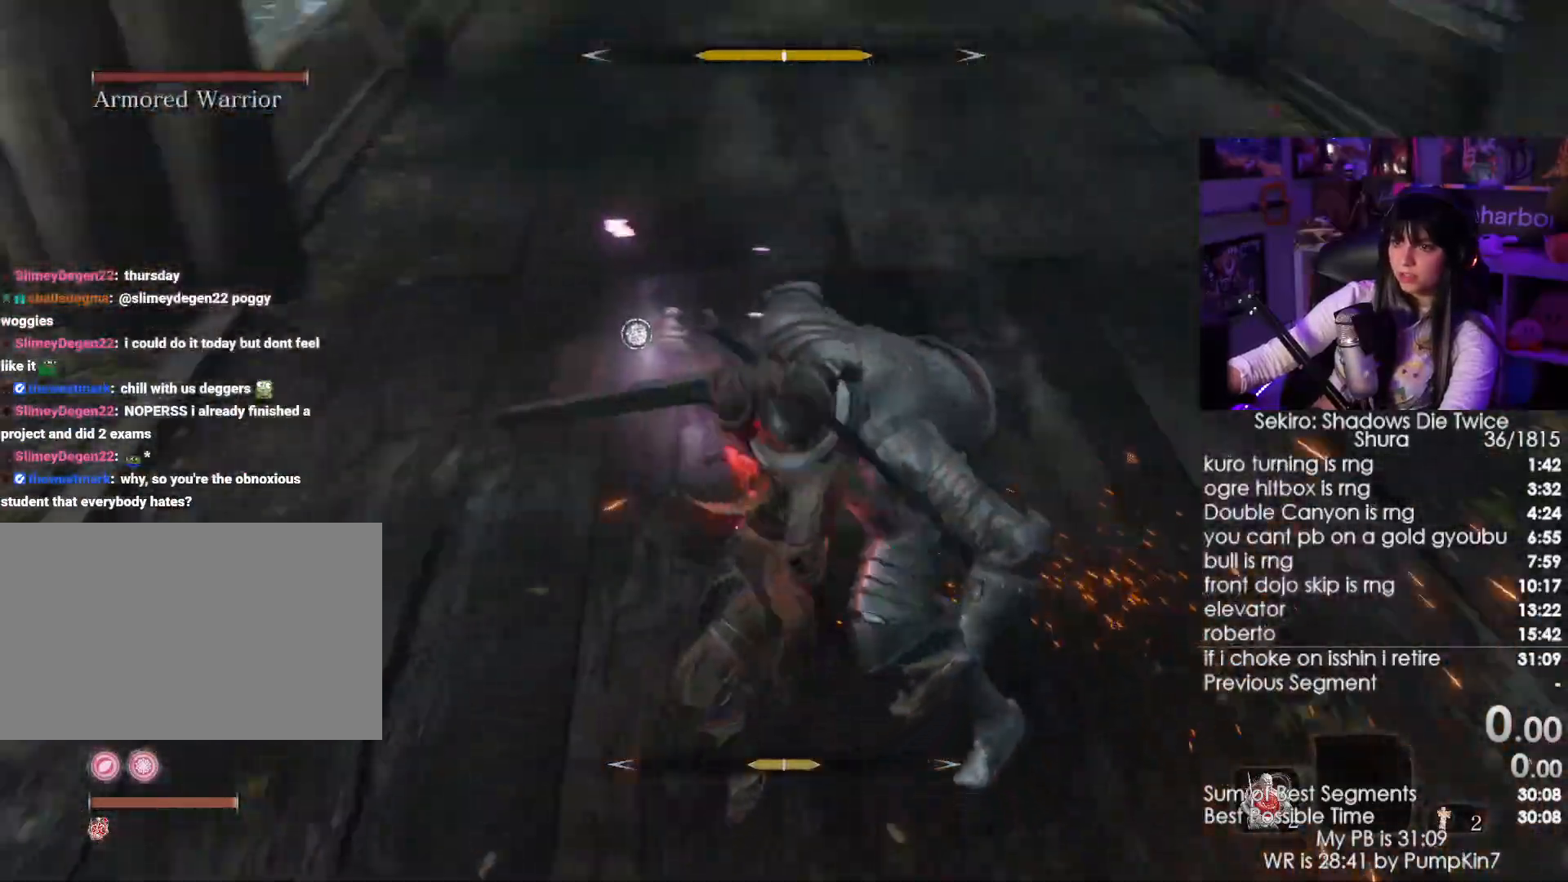
{"keys": ["w"], "mouse": ["wheel"], "events": [[234, "mouse_left", "down"], [334, "mouse_left", "up"], [467, "mouse_wheel", "down"]]}
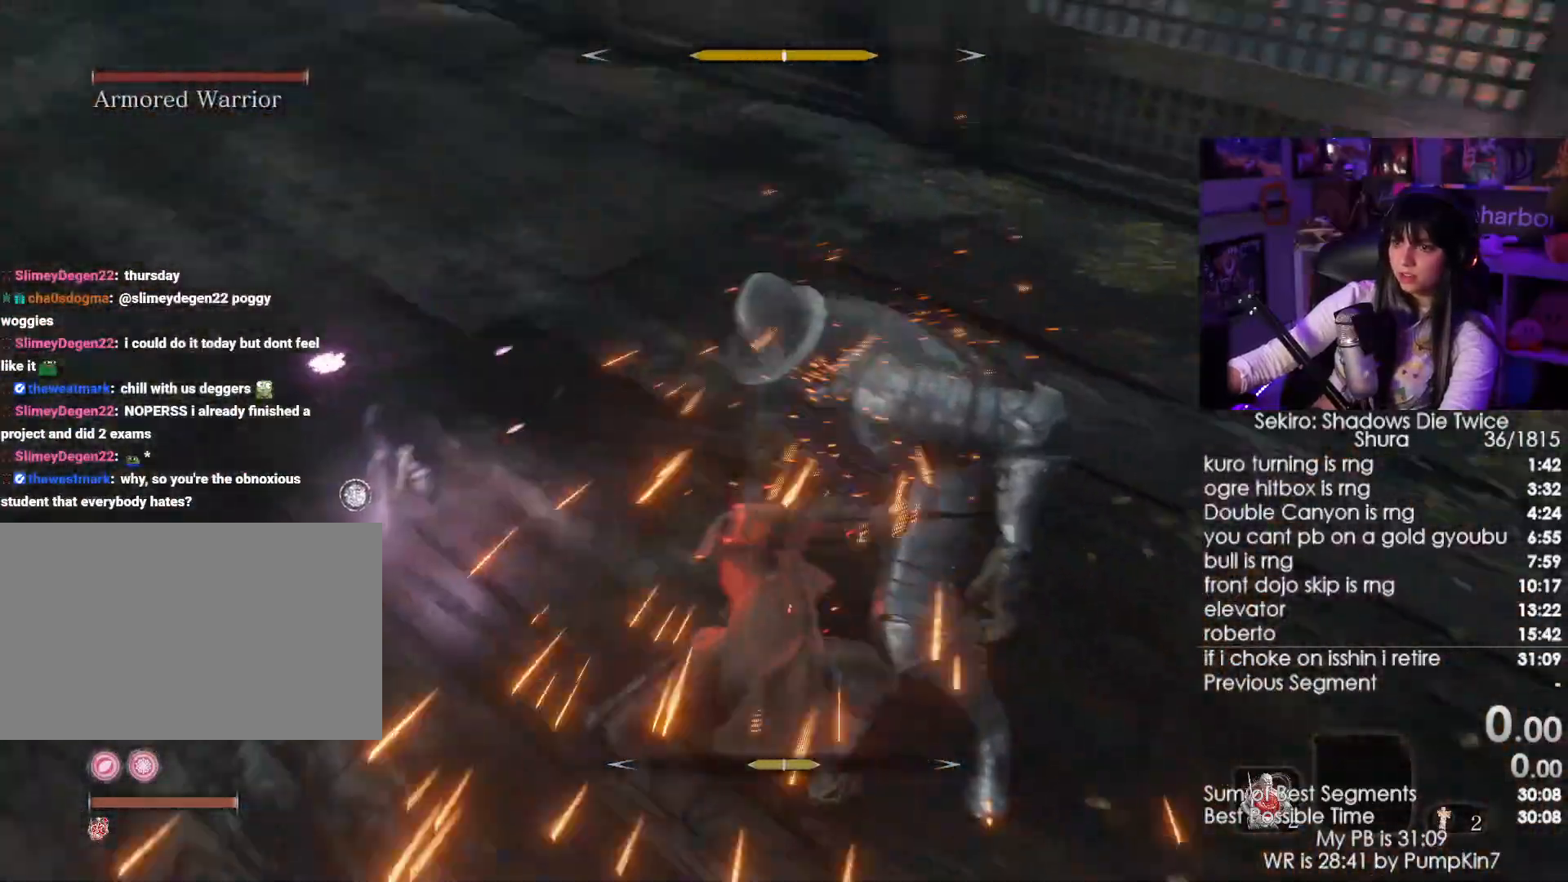
{"keys": ["d", "s"], "mouse": [], "events": [[50, "mouse_wheel", "up"], [100, "w", "up"], [300, "s", "down"], [484, "d", "down"]]}
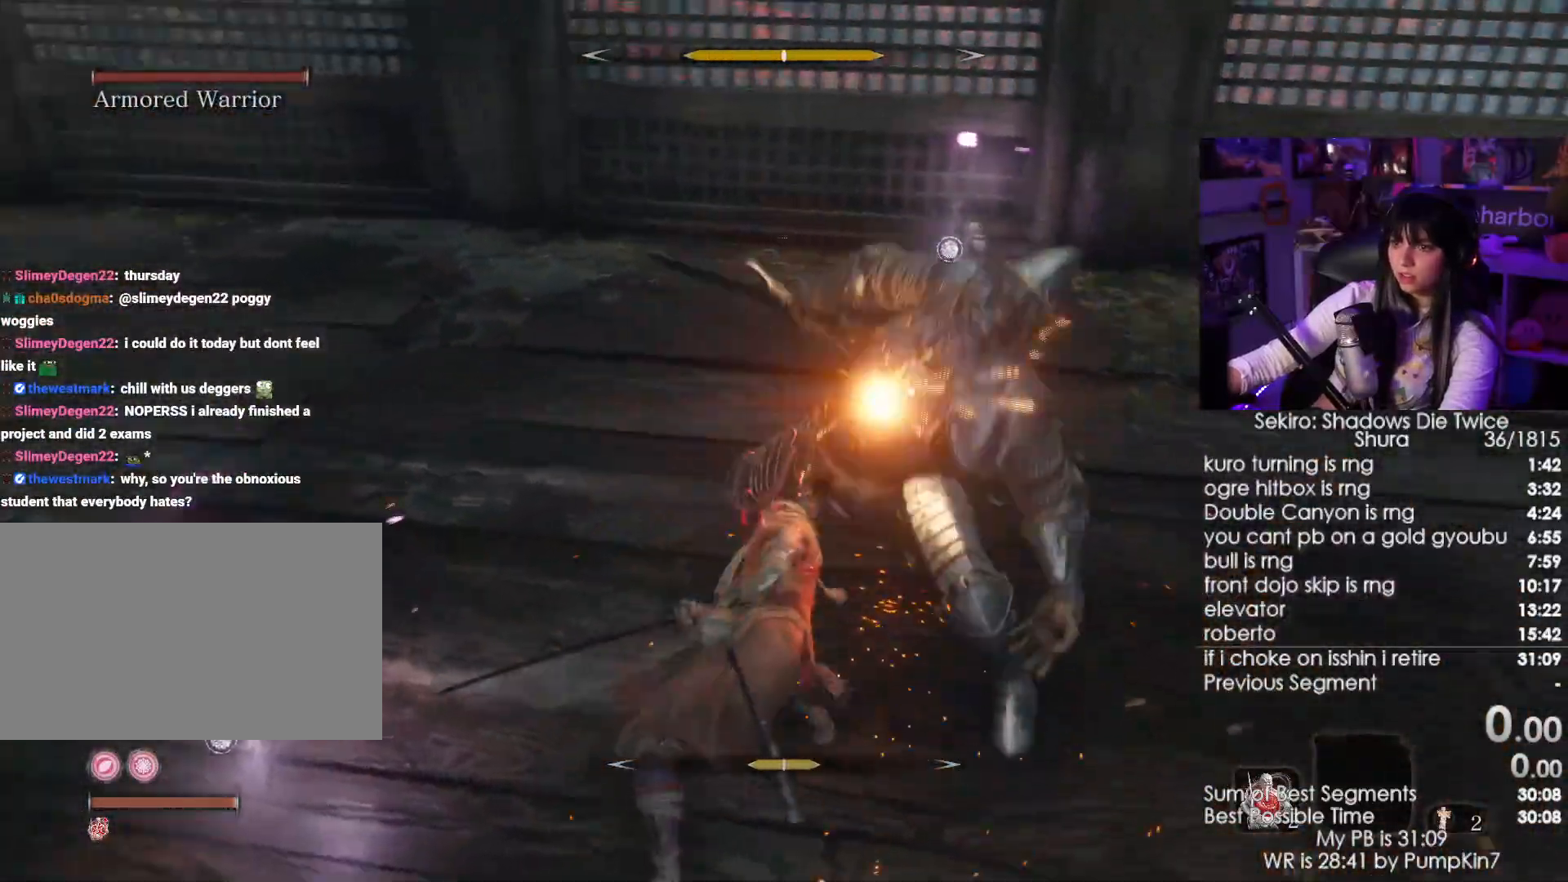
{"keys": [], "mouse": [], "events": [[84, "mouse_right", "down"], [117, "mouse_right", "up"], [217, "mouse_right", "down"], [250, "d", "up"], [267, "s", "up"], [317, "mouse_right", "up"]]}
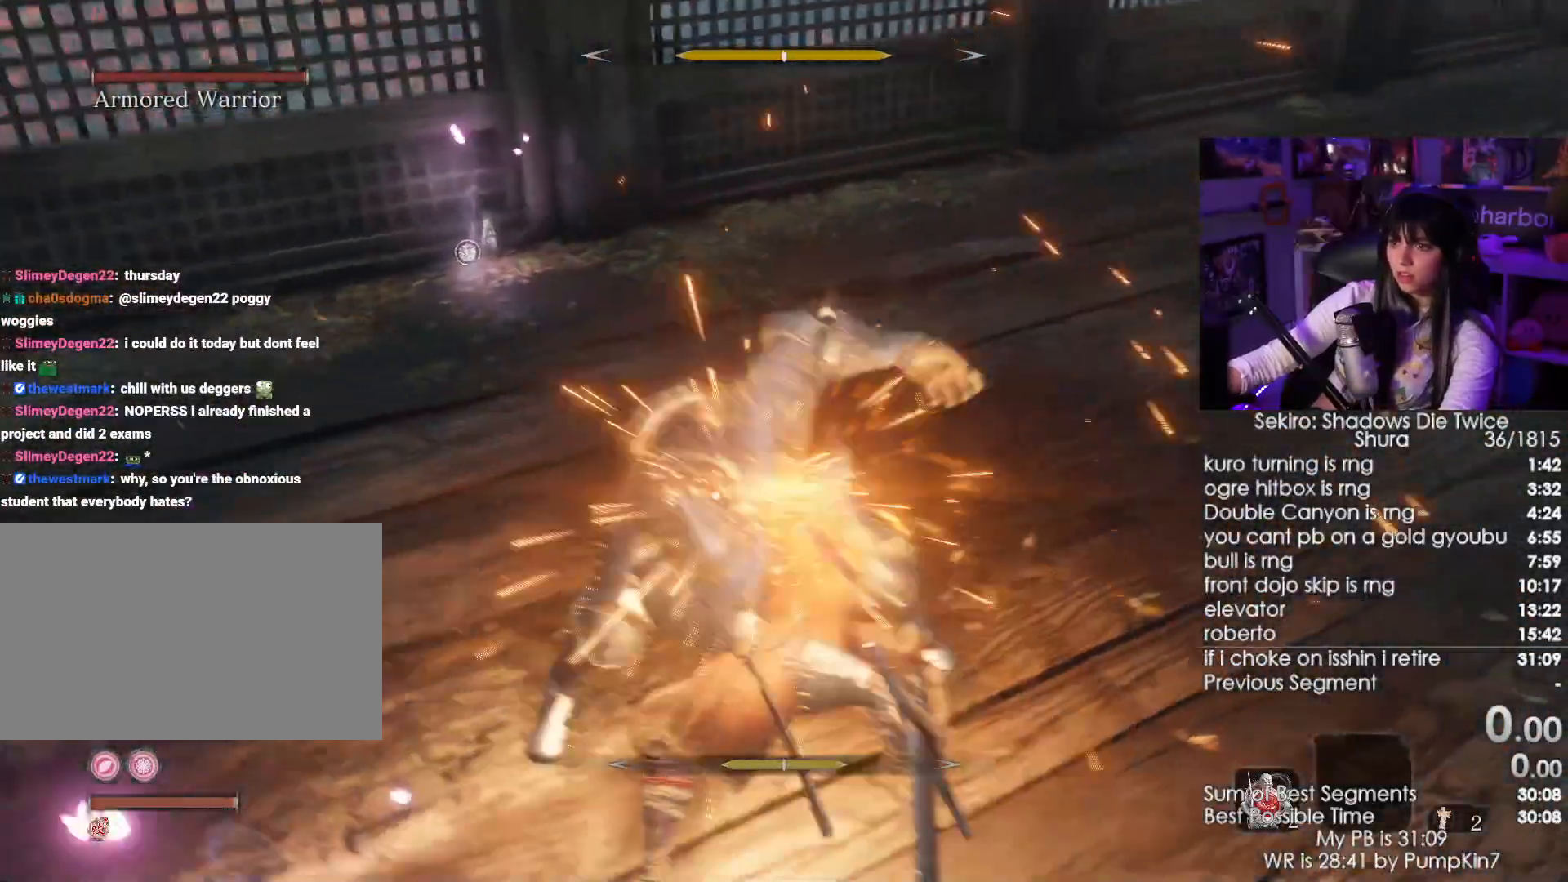
{"keys": [], "mouse": [], "events": []}
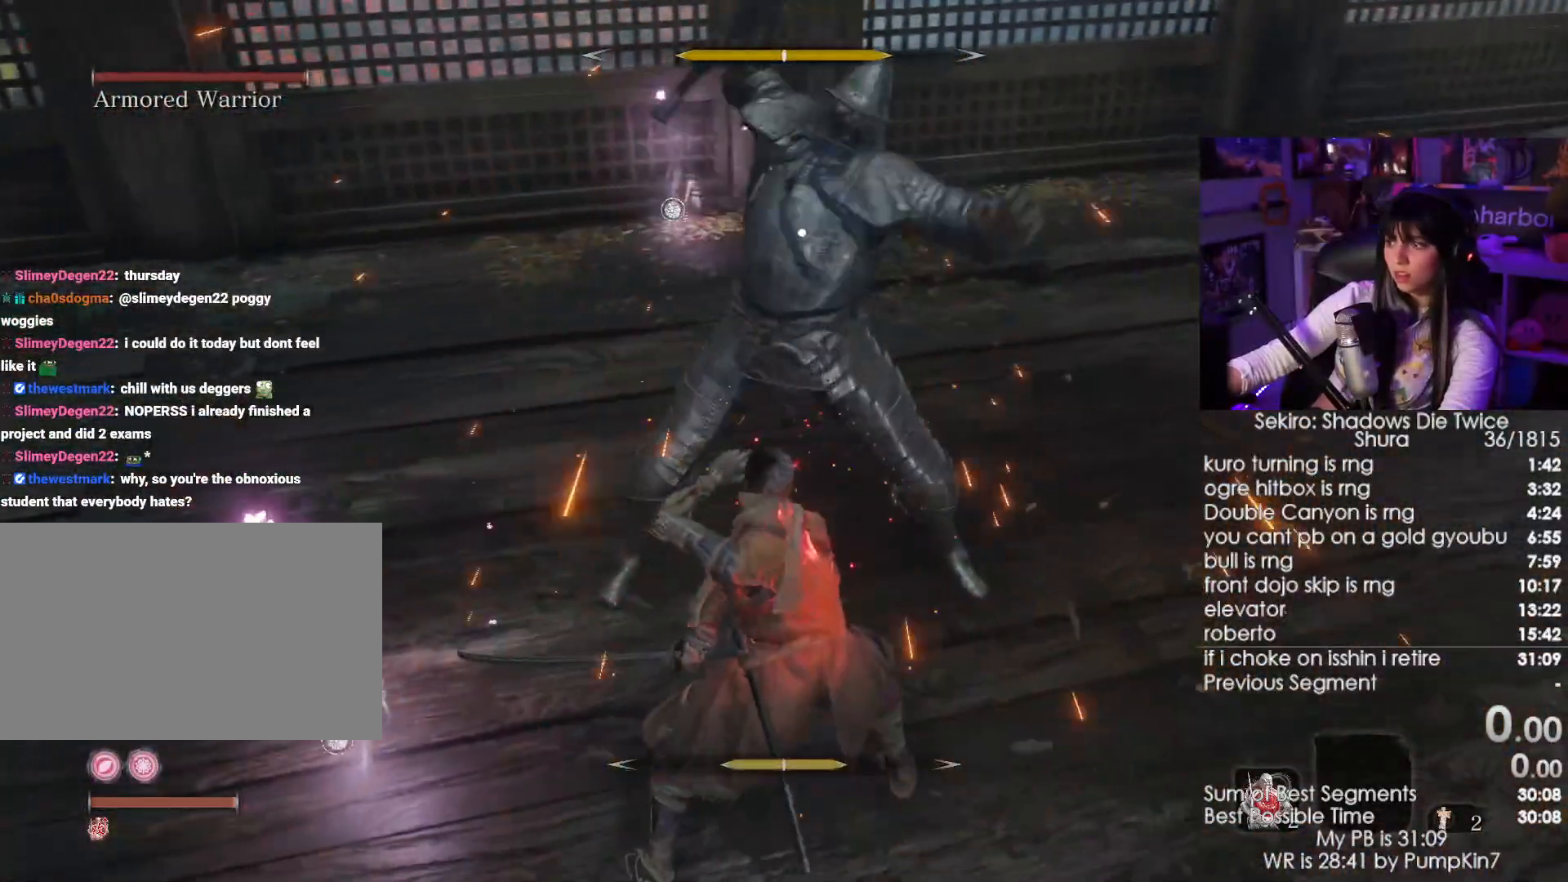
{"keys": [], "mouse": []}
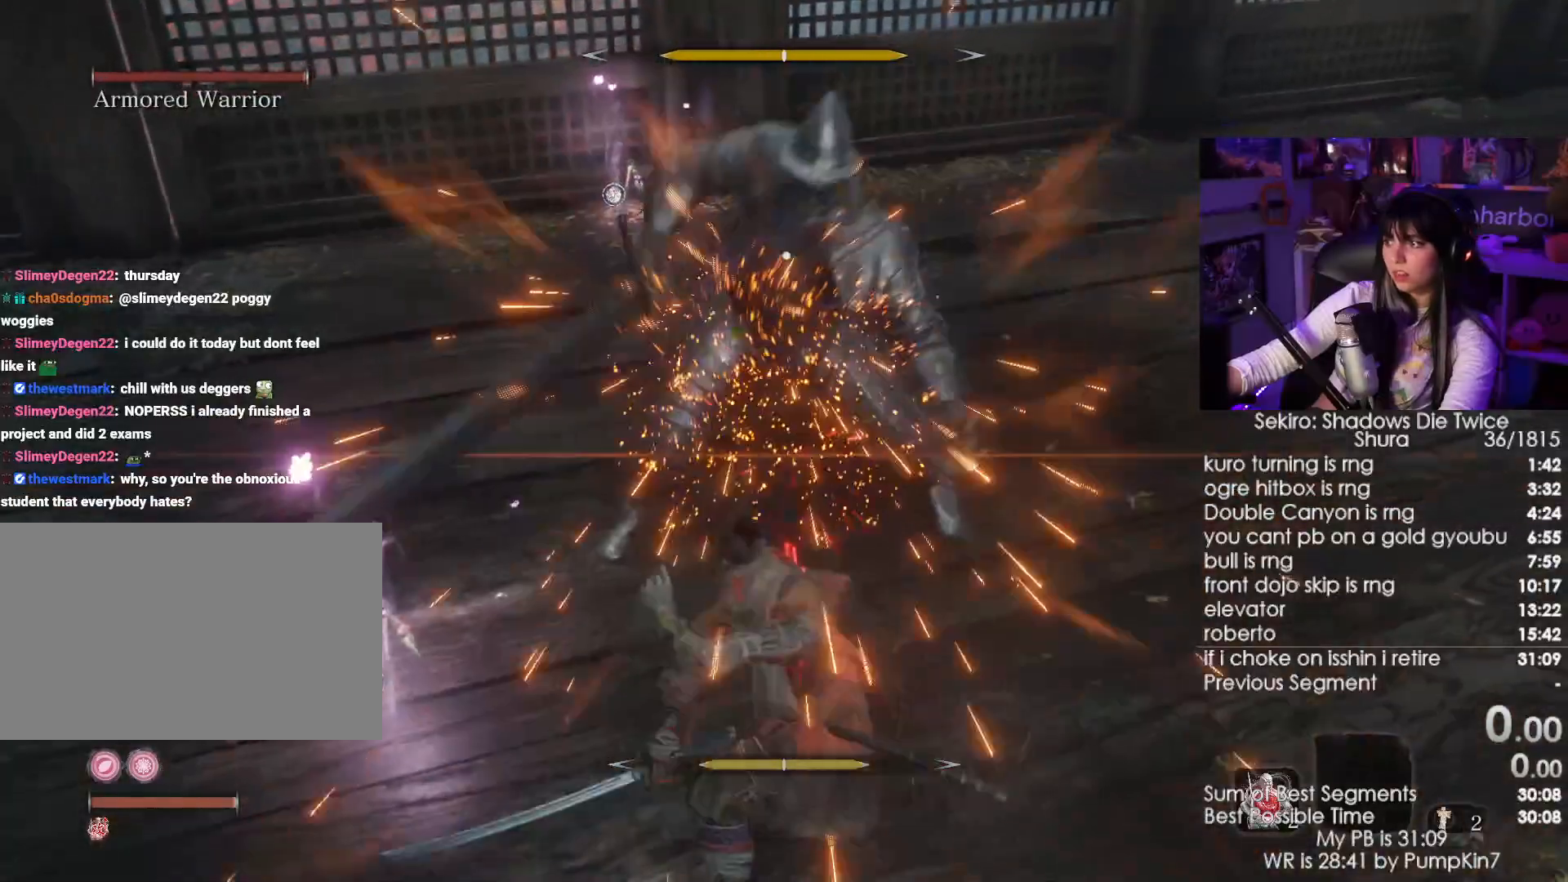
{"keys": [], "mouse": ["left"], "events": [[167, "mouse_right", "down"], [317, "mouse_right", "up"], [400, "mouse_left", "down"]]}
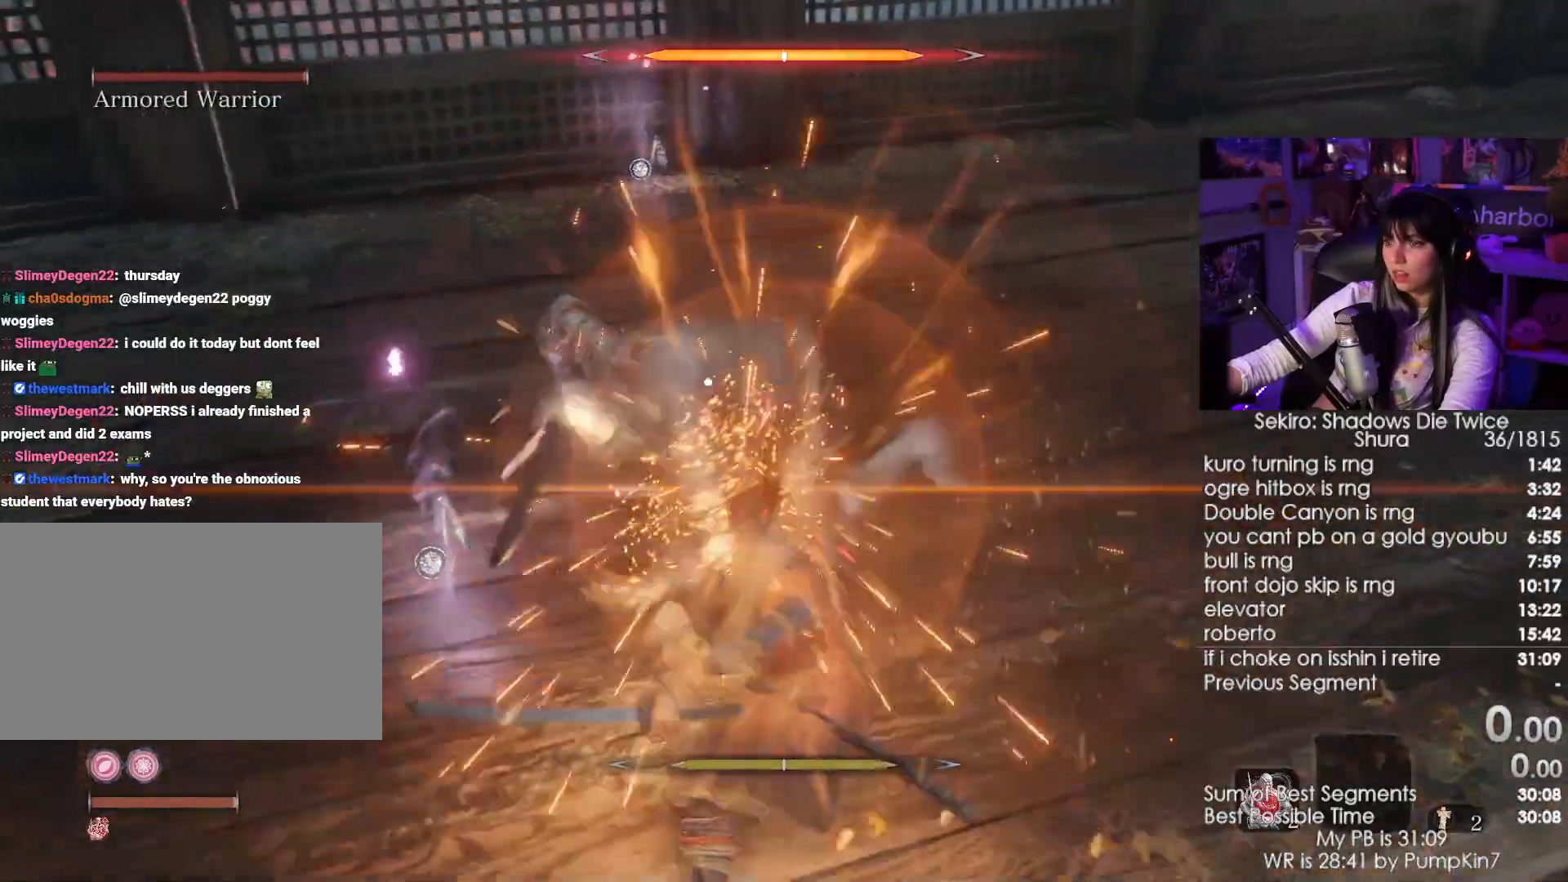
{"keys": [], "mouse": [], "events": [[50, "mouse_left", "up"]]}
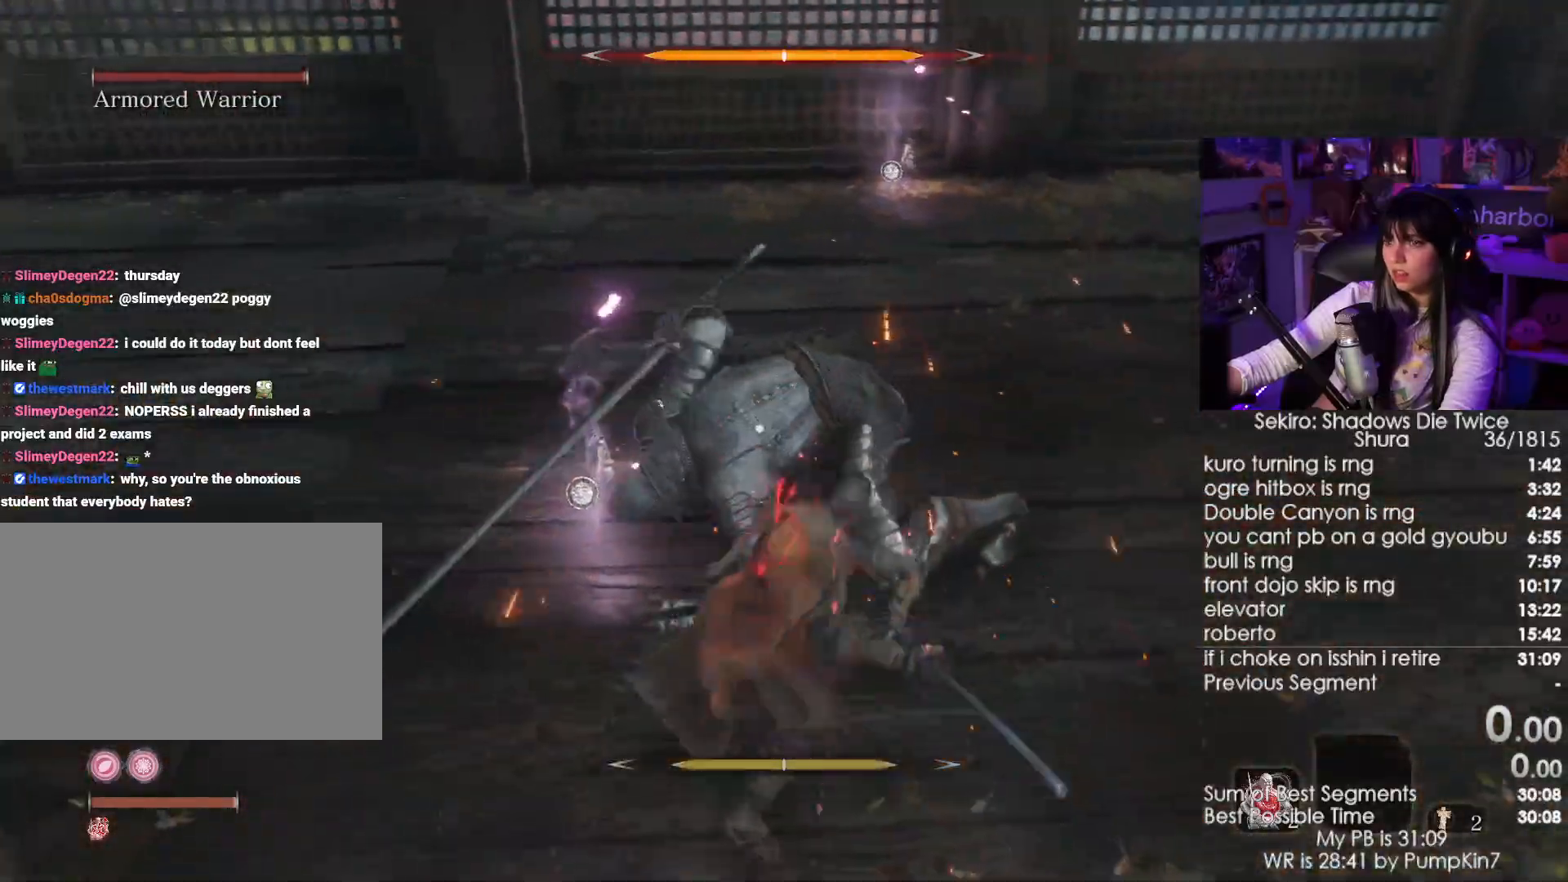
{"keys": [], "mouse": [], "events": []}
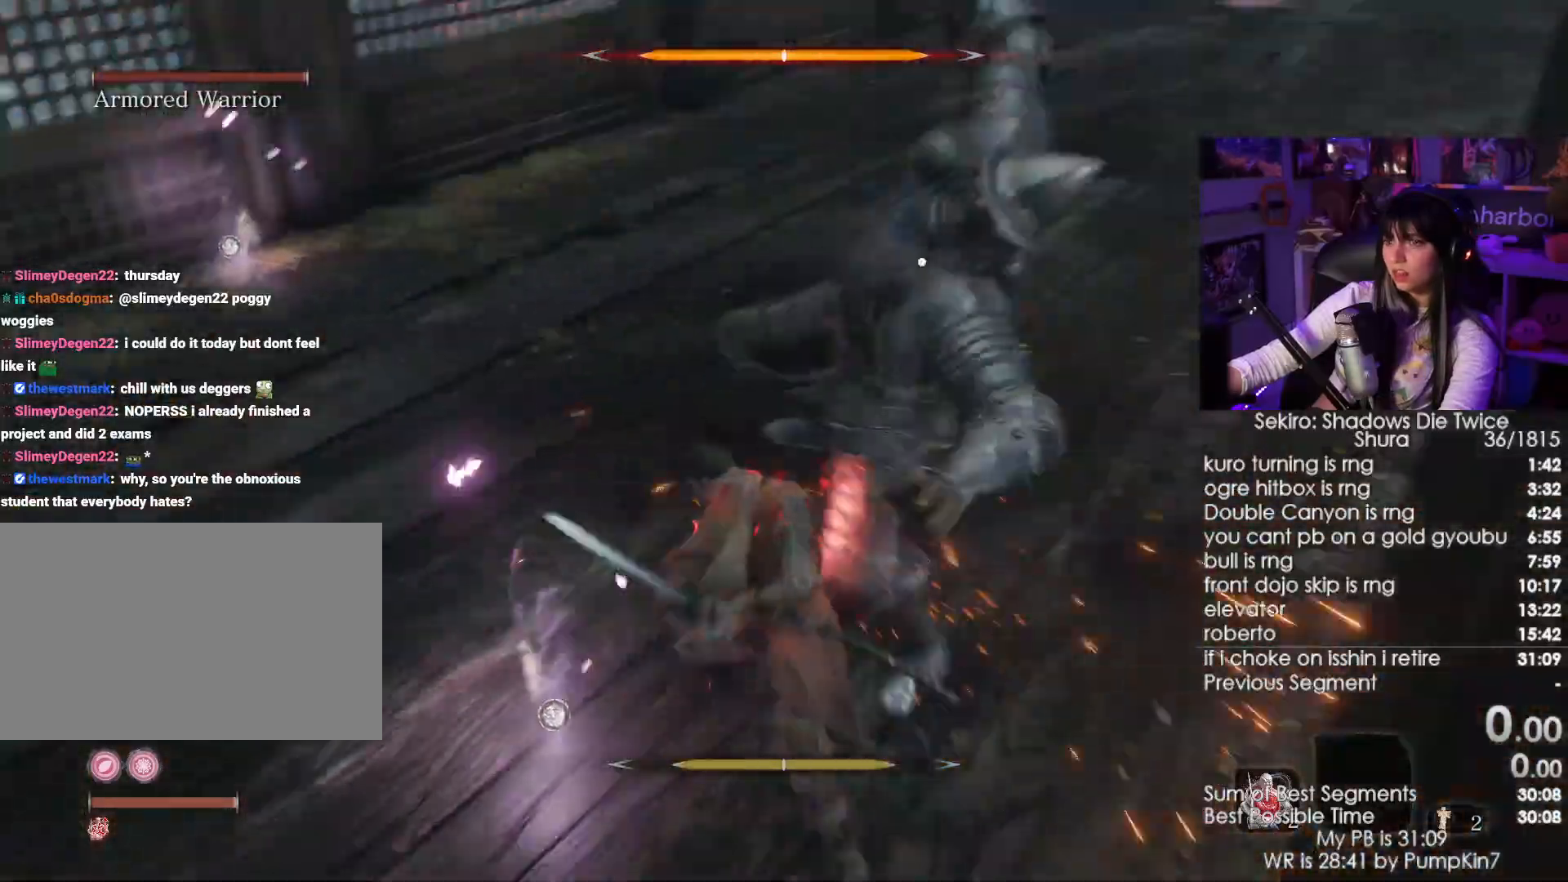
{"keys": [], "mouse": [], "events": [[84, "mouse_right", "down"], [167, "mouse_right", "up"], [400, "mouse_wheel", "down"], [500, "mouse_wheel", "up"]]}
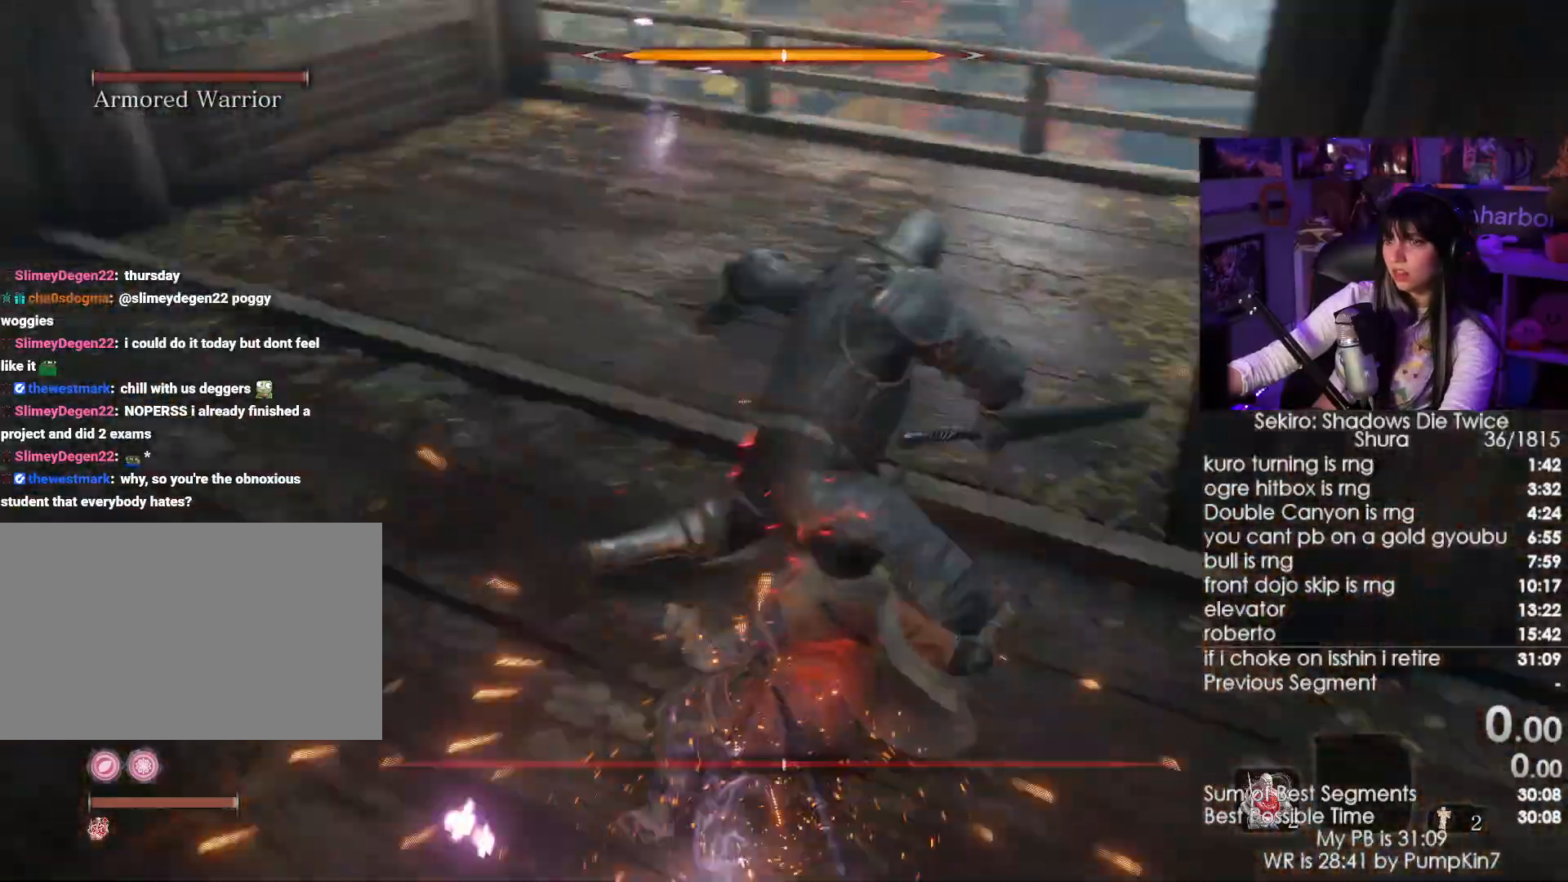
{"keys": [], "mouse": [], "events": []}
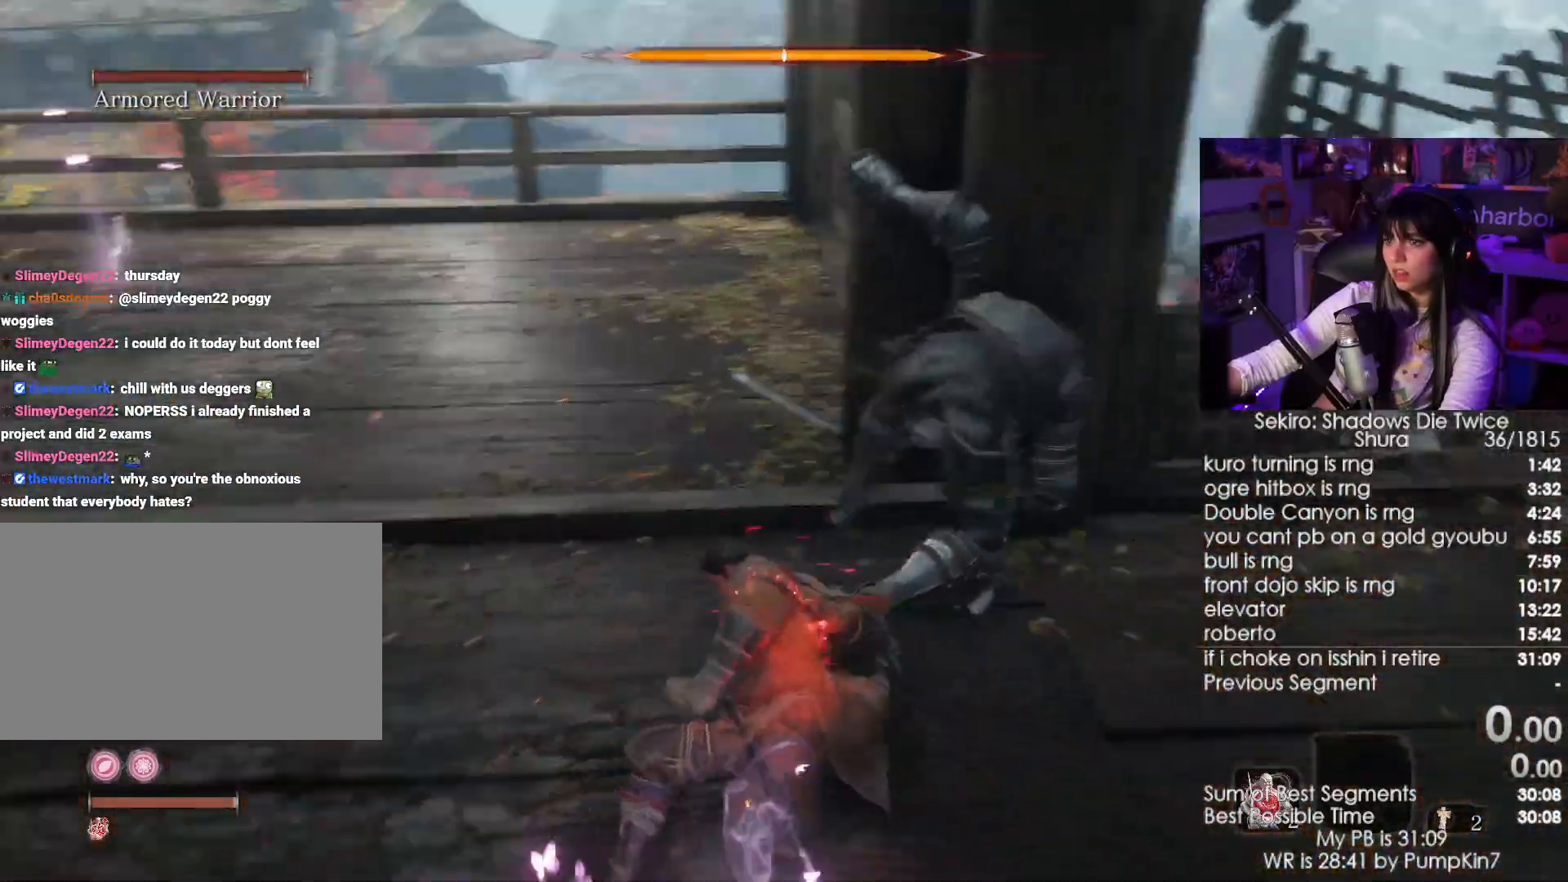
{"keys": ["w"], "mouse": [], "events": [[17, "w", "down"], [67, "mouse_left", "down"], [150, "mouse_left", "up"], [250, "mouse_left", "down"], [484, "mouse_left", "up"]]}
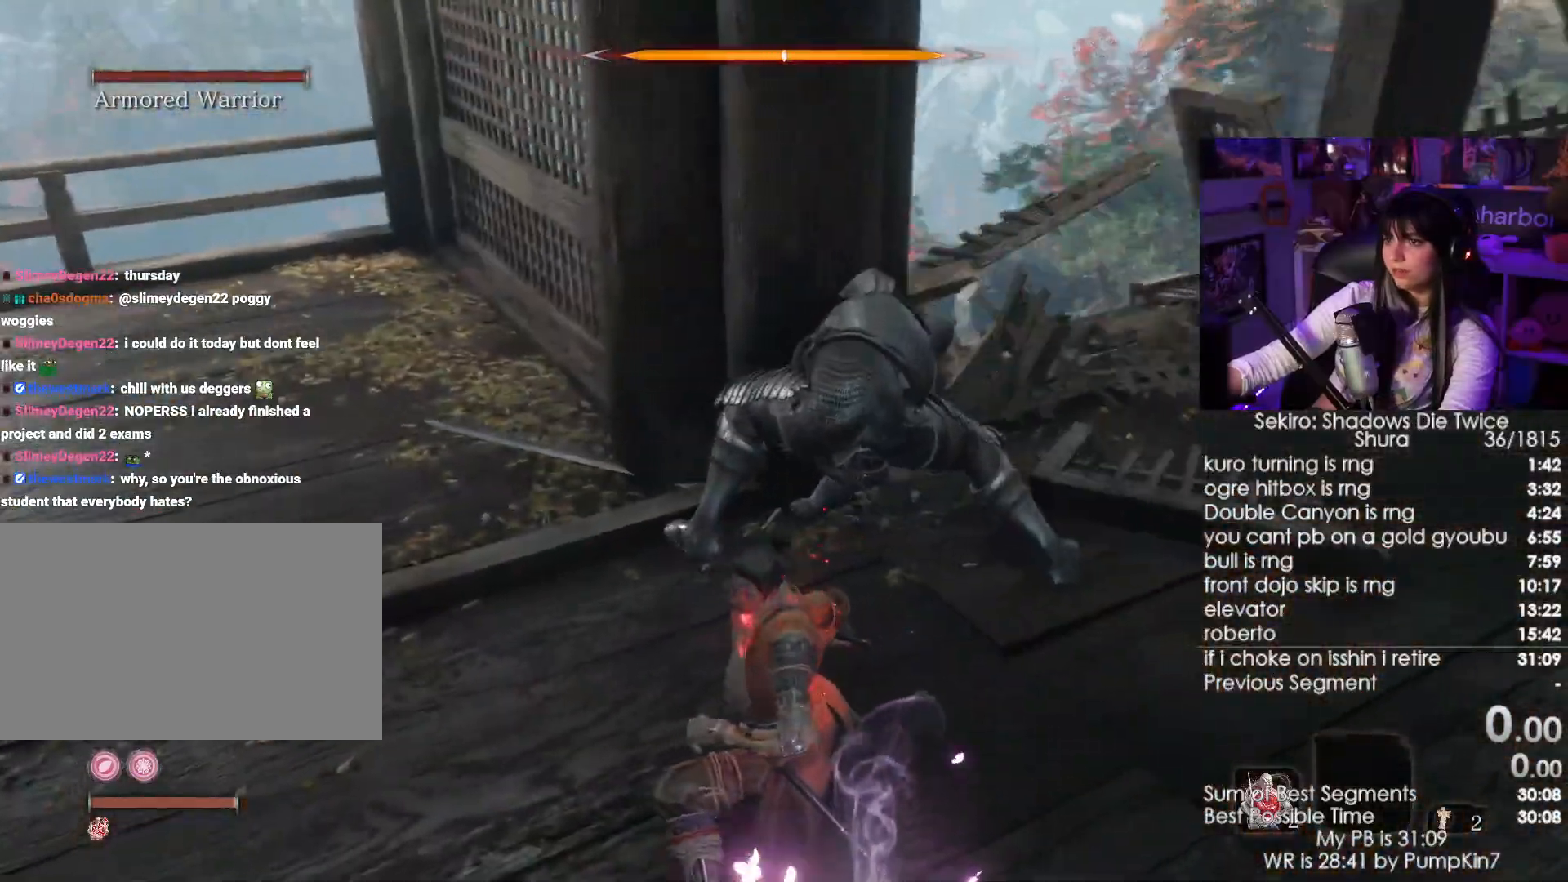
{"keys": ["w"], "mouse": [], "events": [[84, "mouse_left", "down"], [167, "mouse_left", "up"], [317, "mouse_left", "down"], [450, "mouse_left", "up"]]}
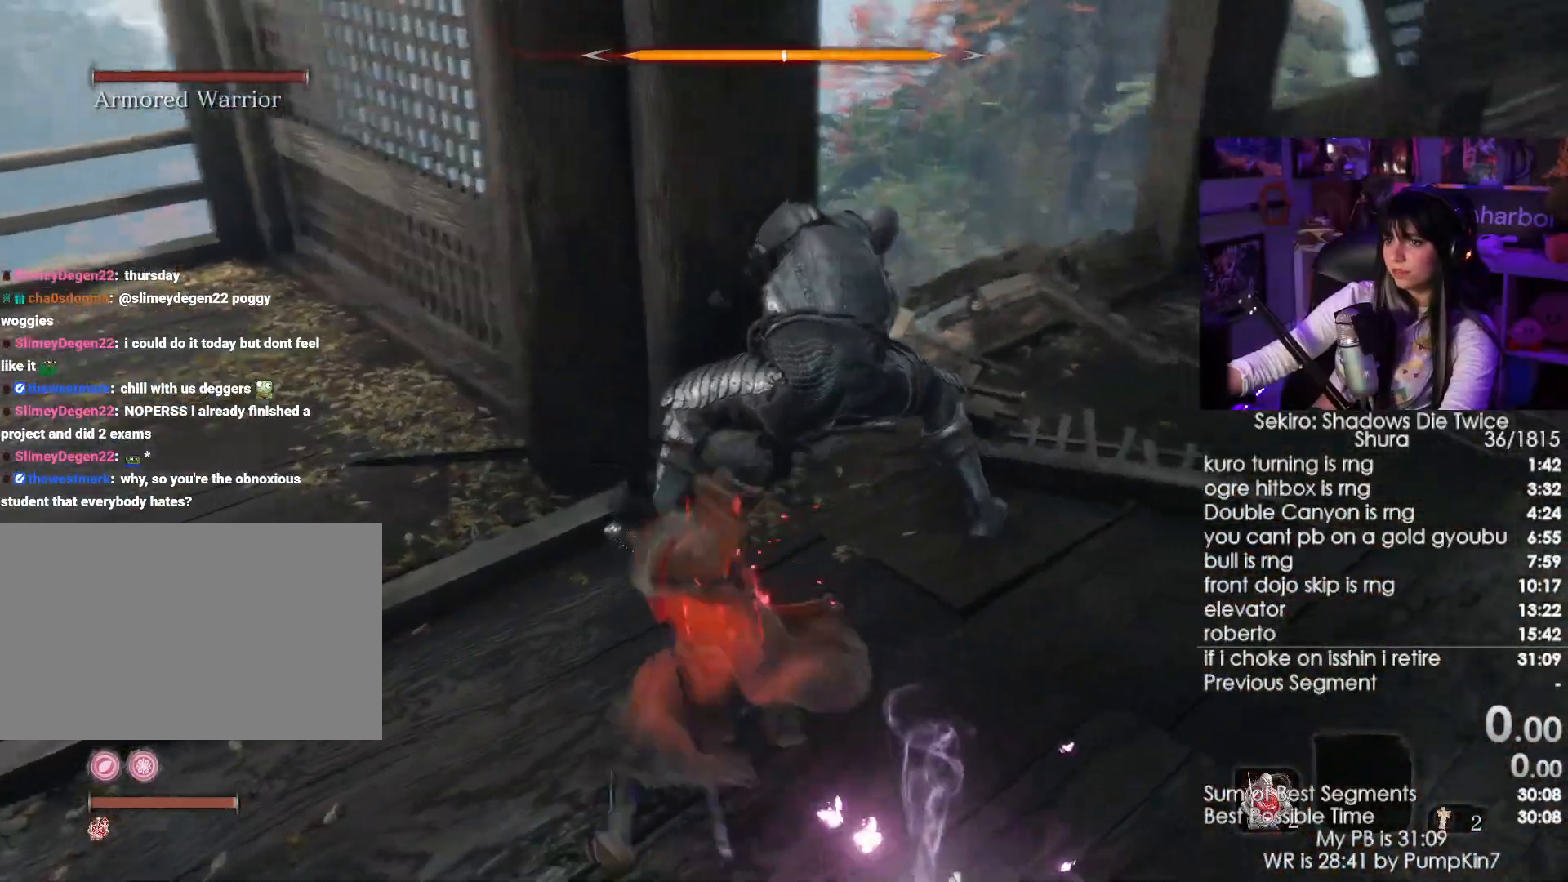
{"keys": ["w"], "mouse": [], "events": [[334, "mouse_left", "down"], [467, "mouse_left", "up"]]}
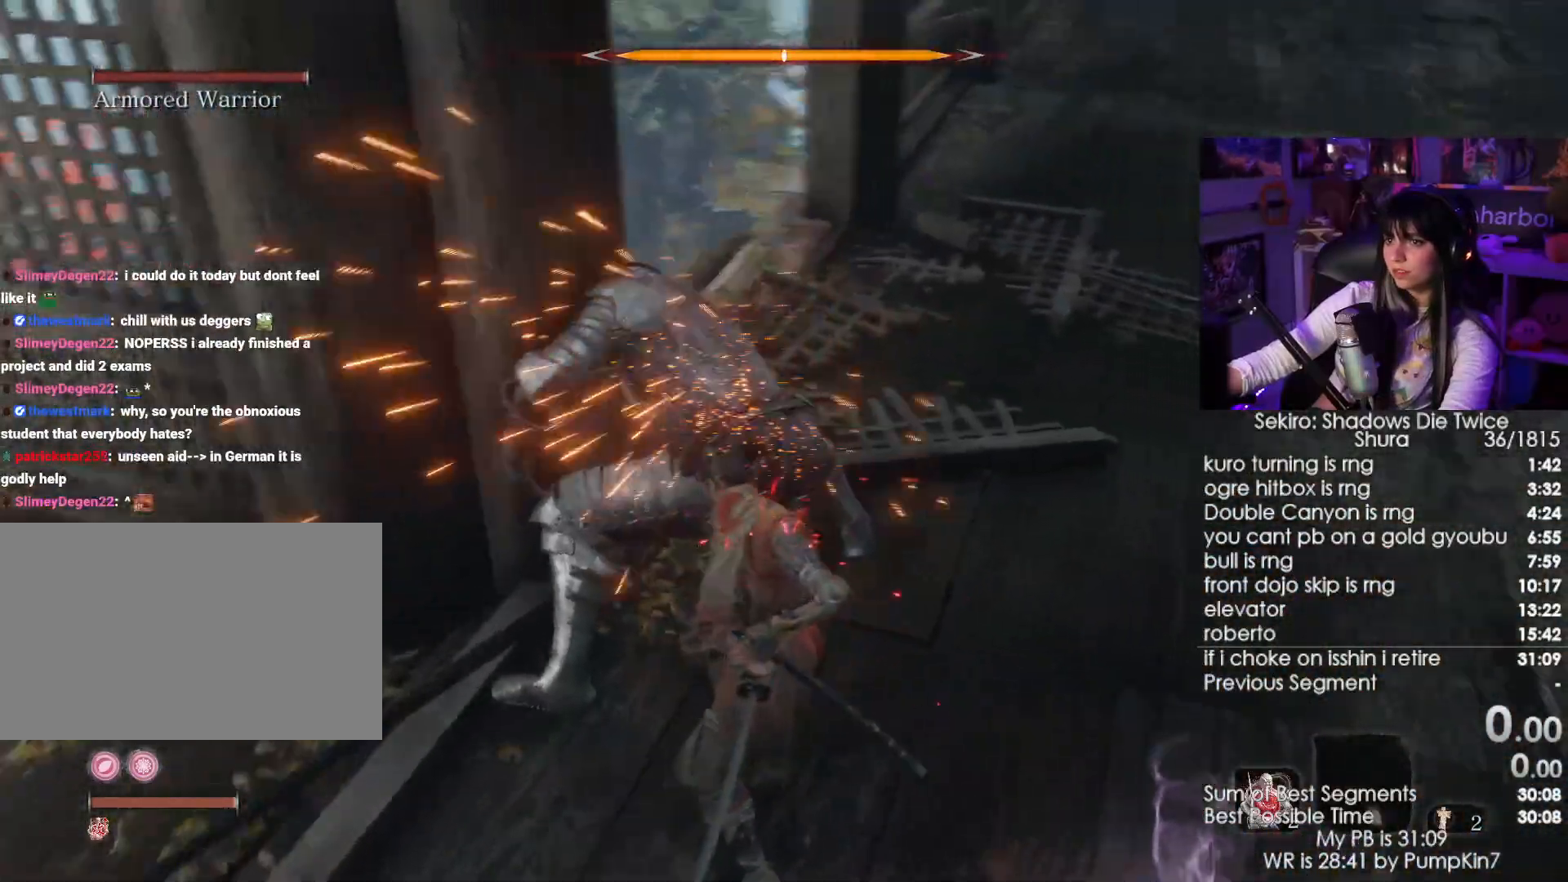
{"keys": ["w"], "mouse": ["left"], "events": [[384, "mouse_left", "down"]]}
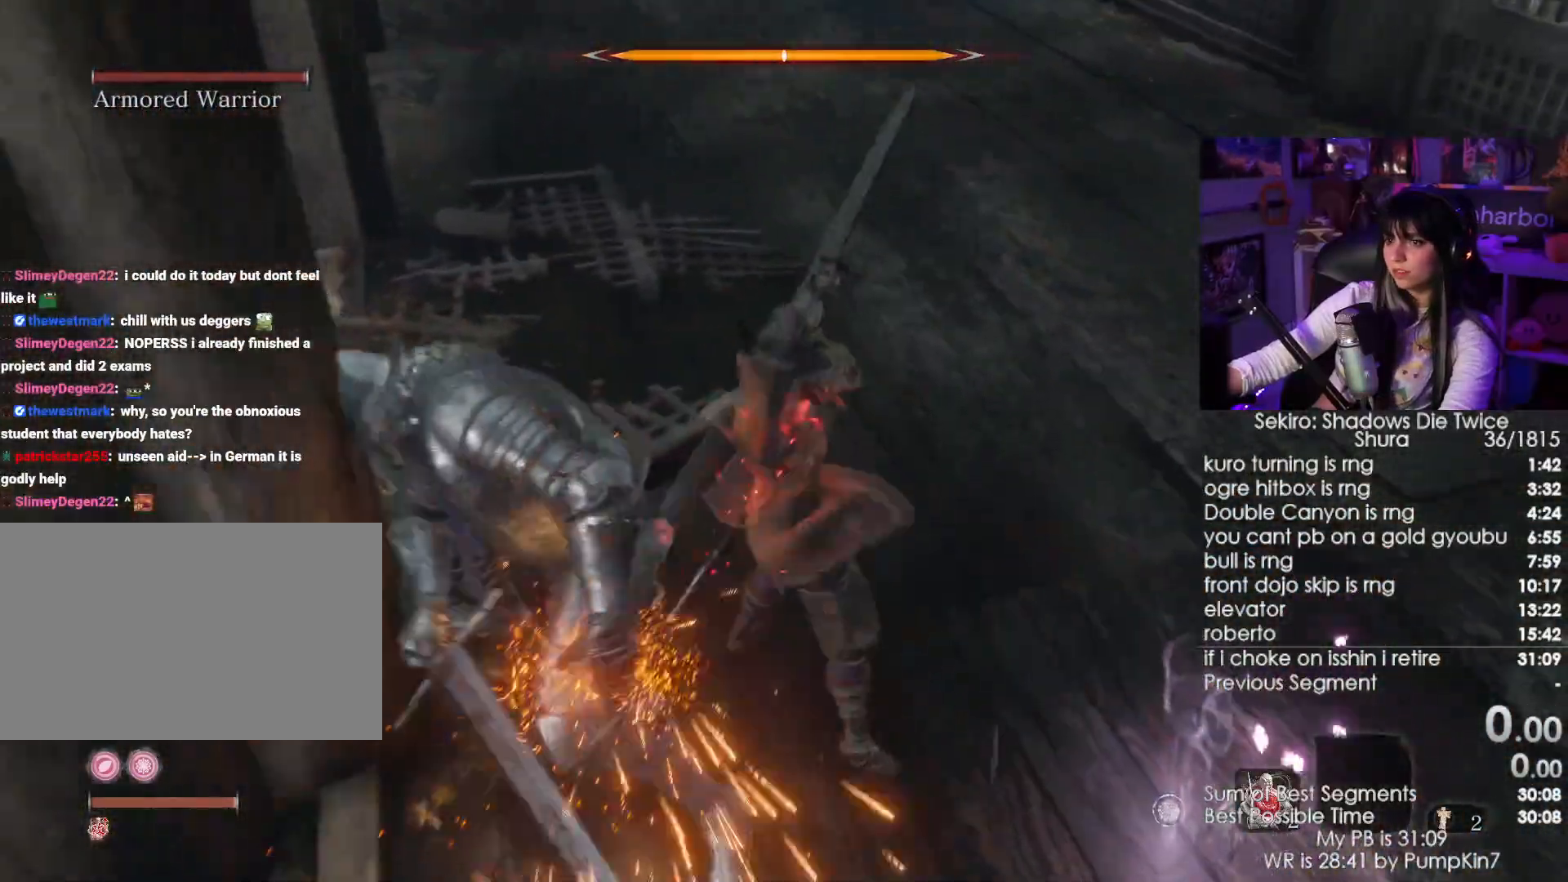
{"keys": ["w"], "mouse": ["left"], "events": [[34, "mouse_left", "up"], [500, "mouse_left", "down"]]}
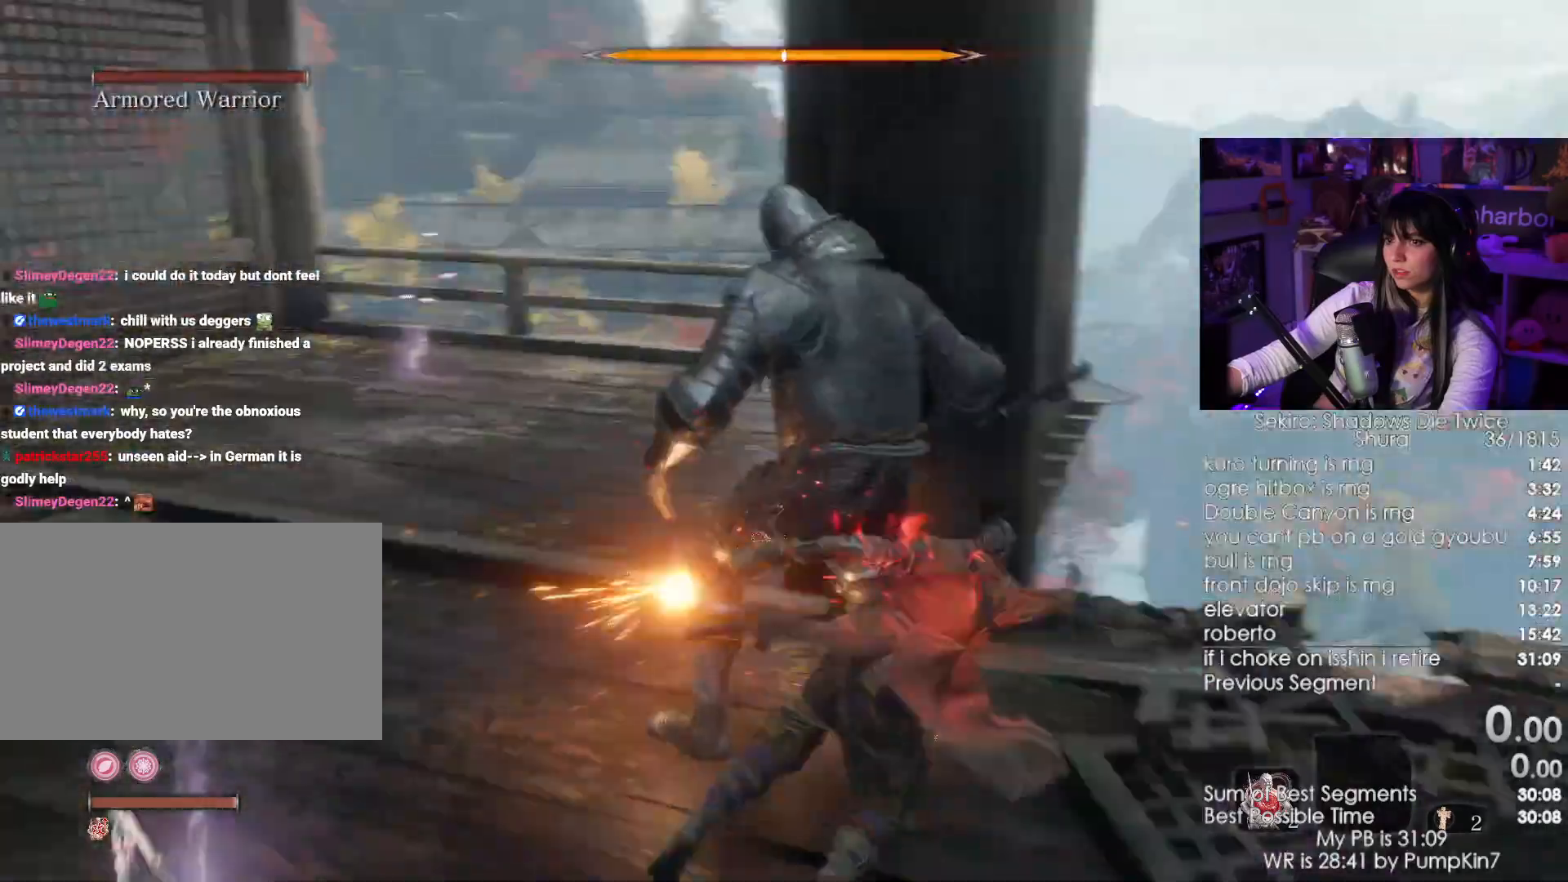
{"keys": ["w"], "mouse": ["wheel"], "events": [[117, "mouse_left", "up"], [184, "a", "down"], [467, "a", "up"], [467, "mouse_wheel", "down"]]}
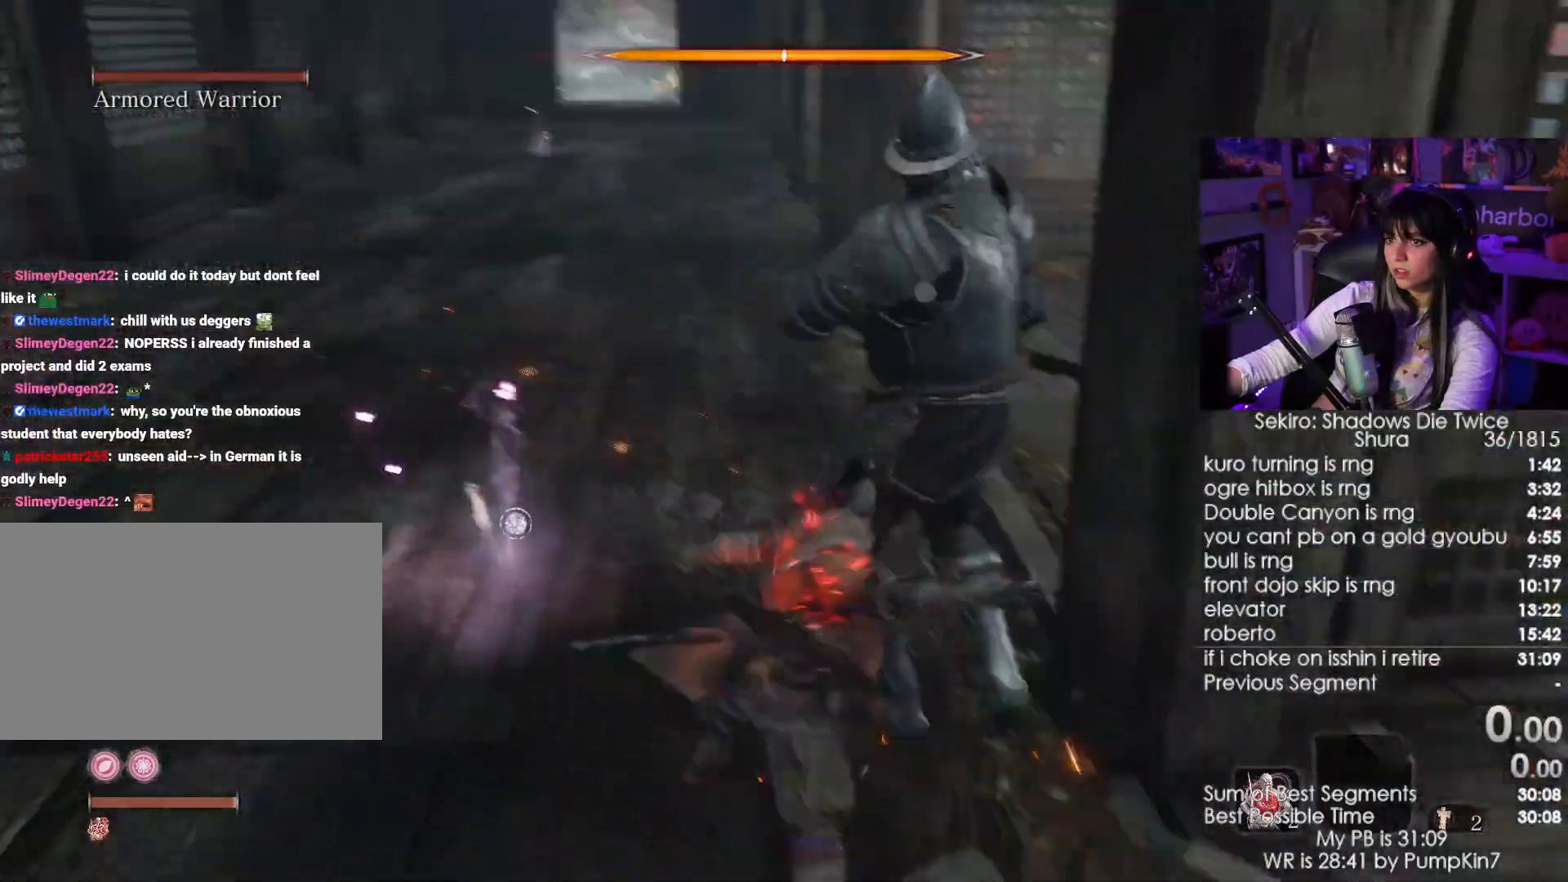
{"keys": ["w"], "mouse": []}
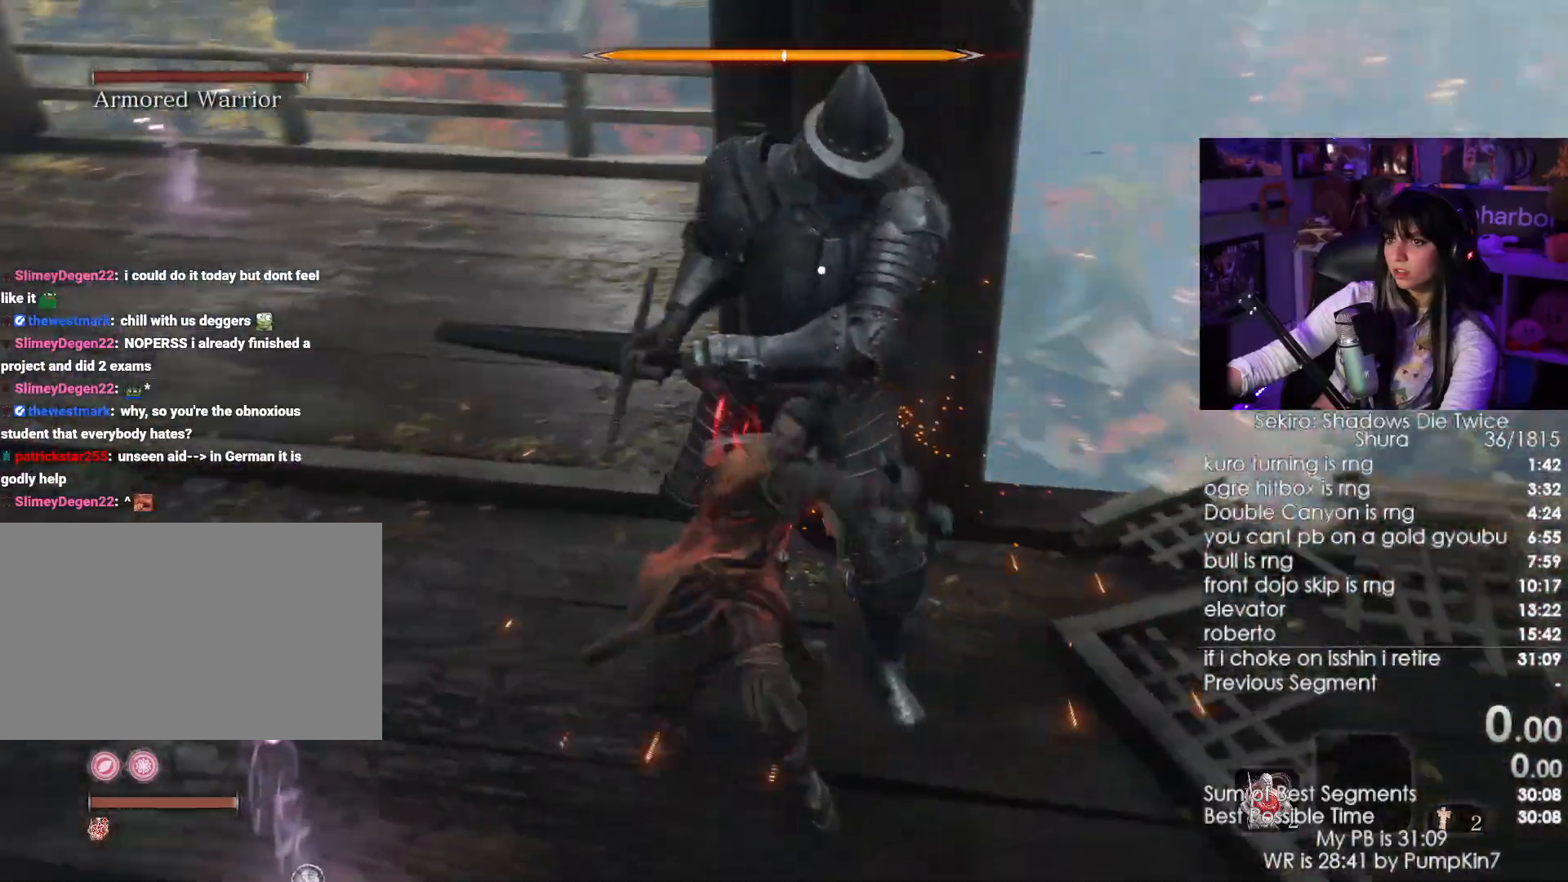
{"keys": ["w"], "mouse": [], "events": [[34, "a", "down"], [317, "mouse_left", "down"], [450, "mouse_left", "up"], [500, "a", "up"]]}